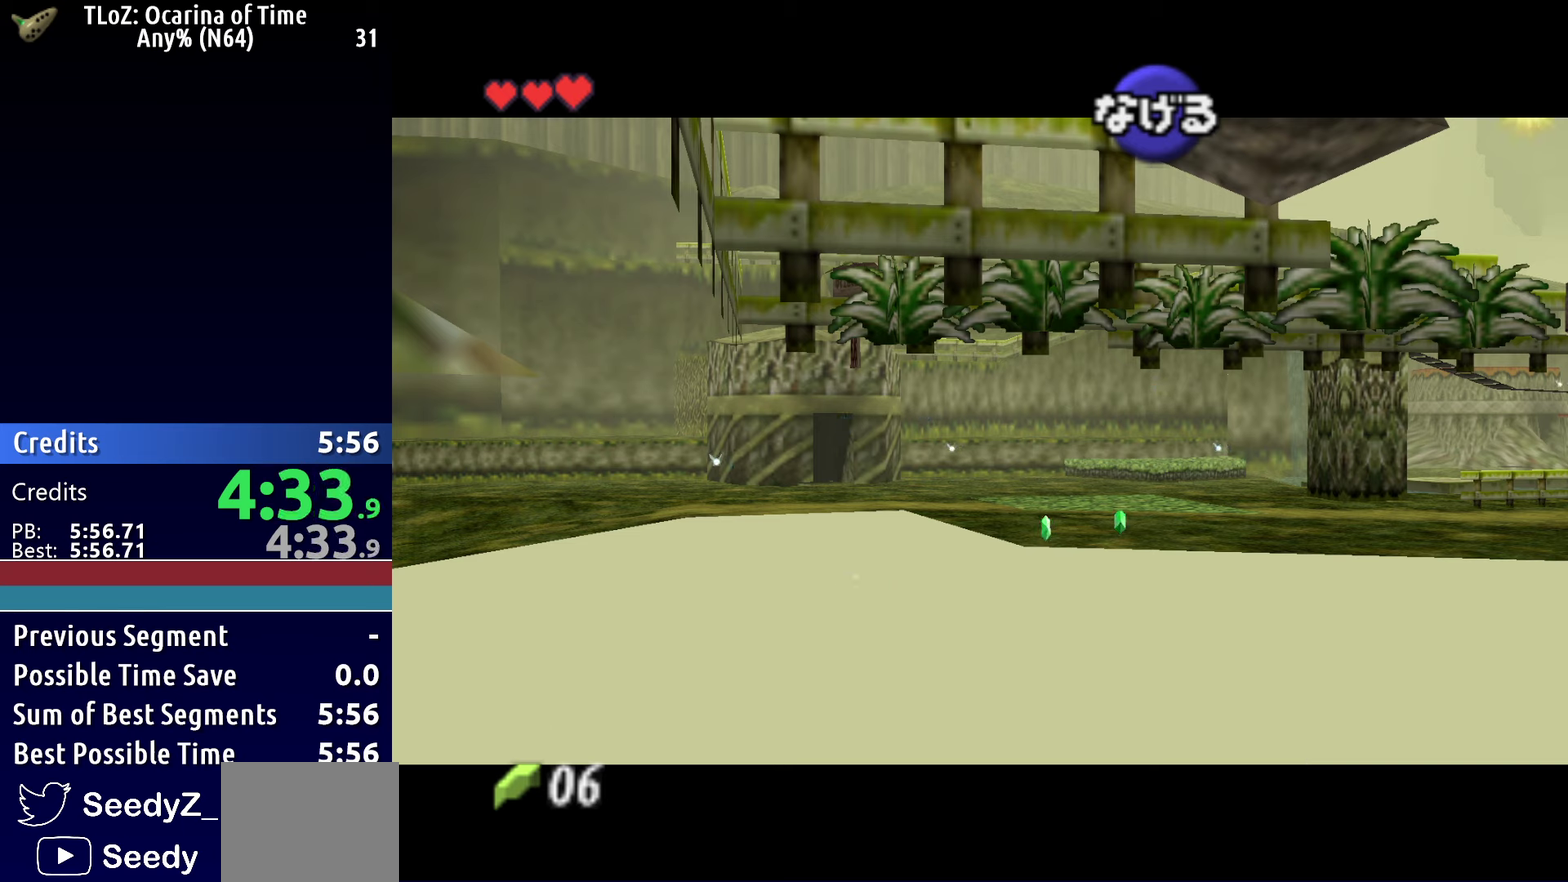
Gameplay with a controller (Xbox layout); each line is a JSON object with the inputs held at the frame after it. "events" lists button and stick changes between this image and that frame as [ms after this image, input, new state], when the widget could be followed in between.
{"buttons": [], "left_stick": "right", "right_stick": "center"}
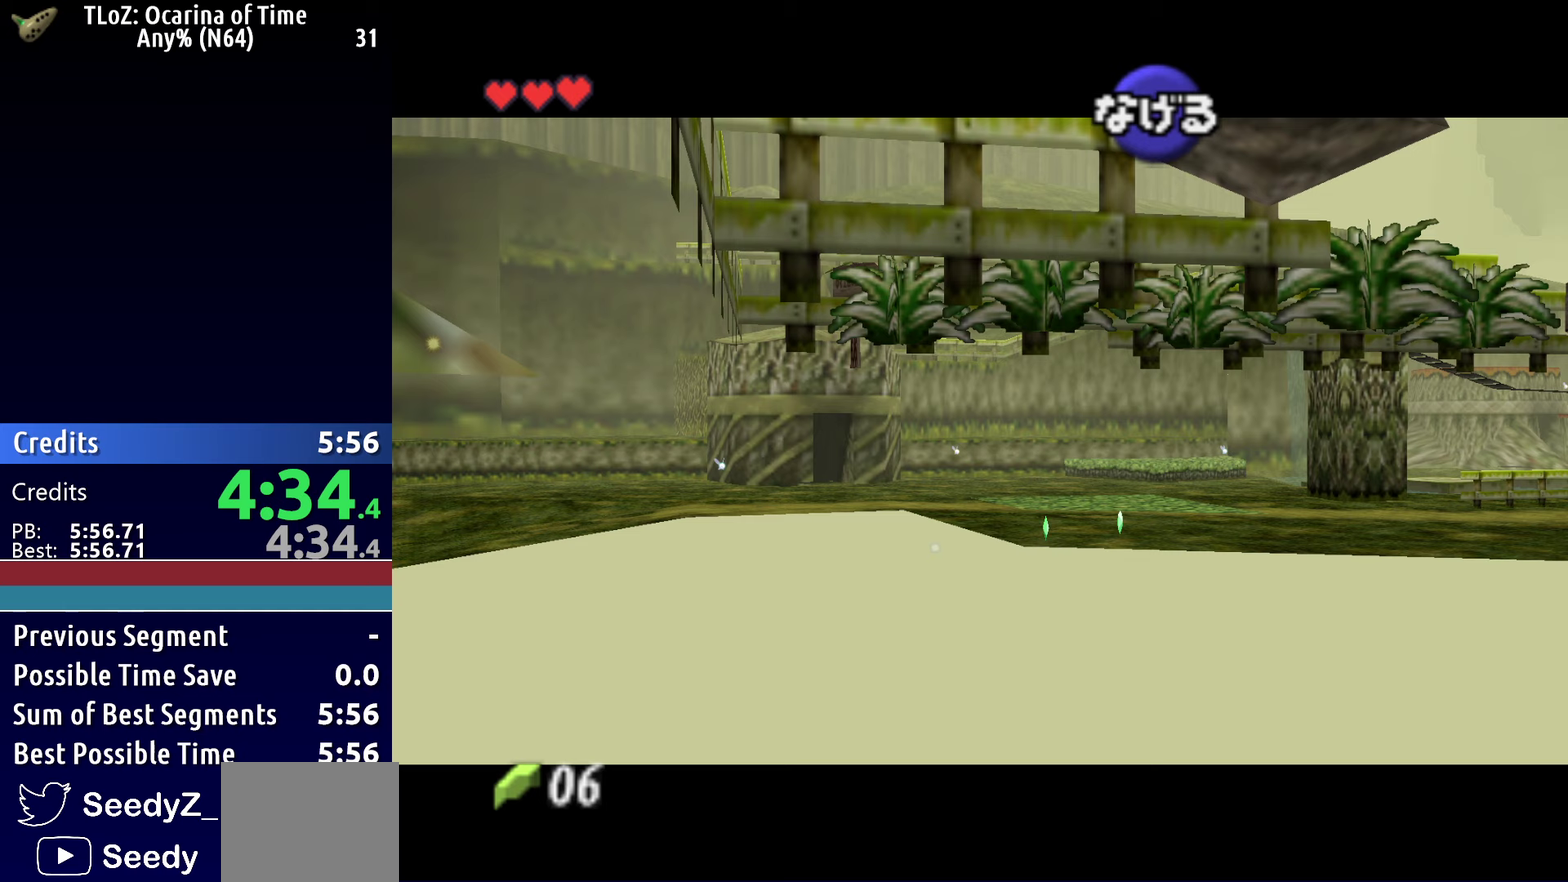
{"buttons": [], "left_stick": "right", "right_stick": "center", "events": []}
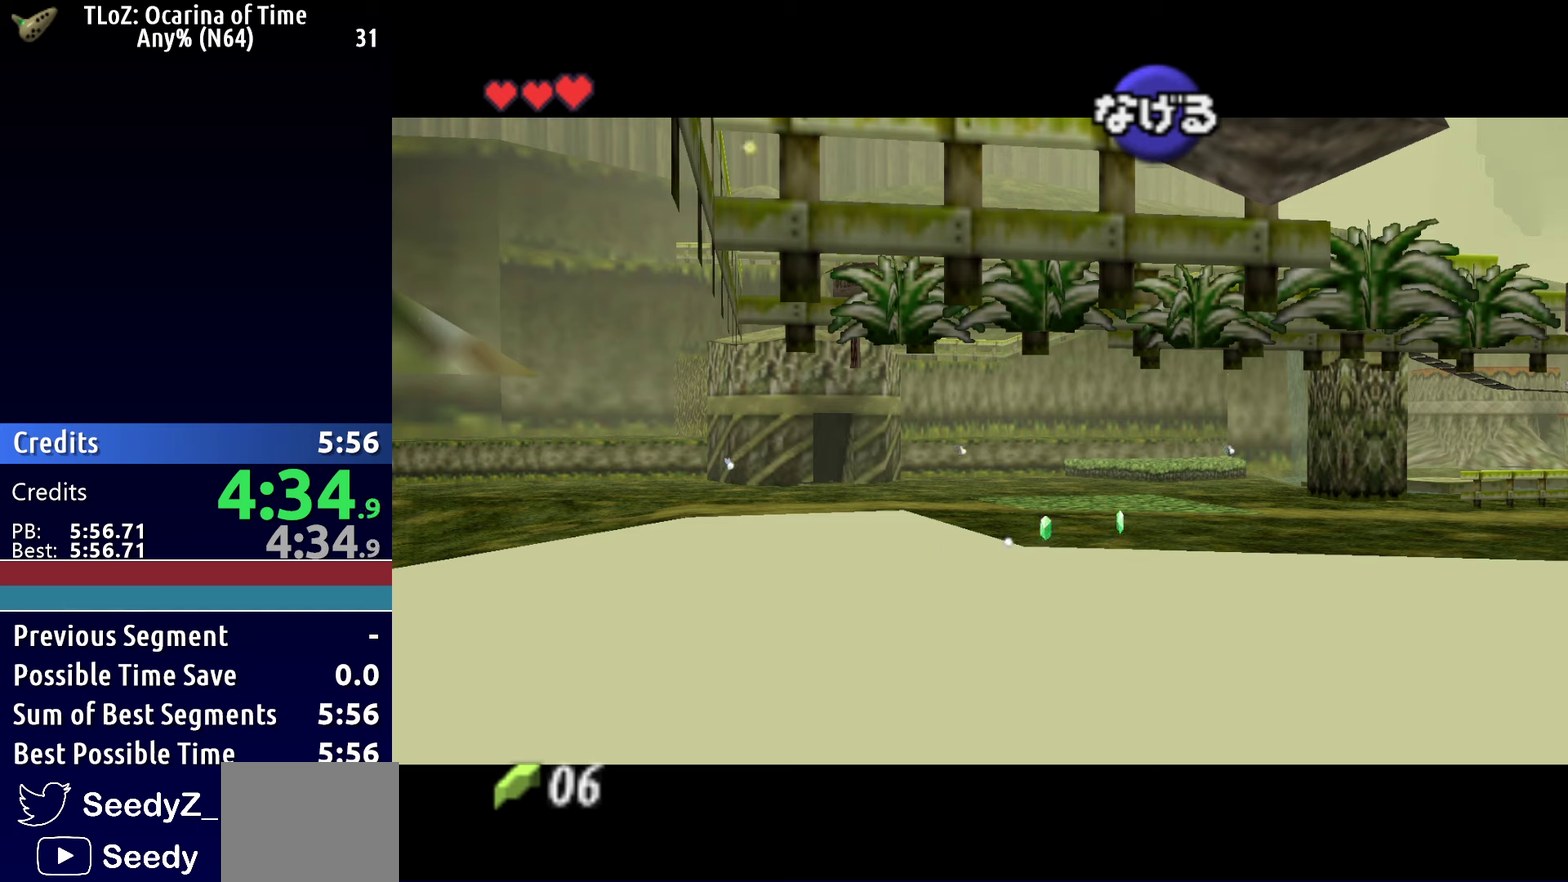
{"buttons": [], "left_stick": "right", "right_stick": "center", "events": []}
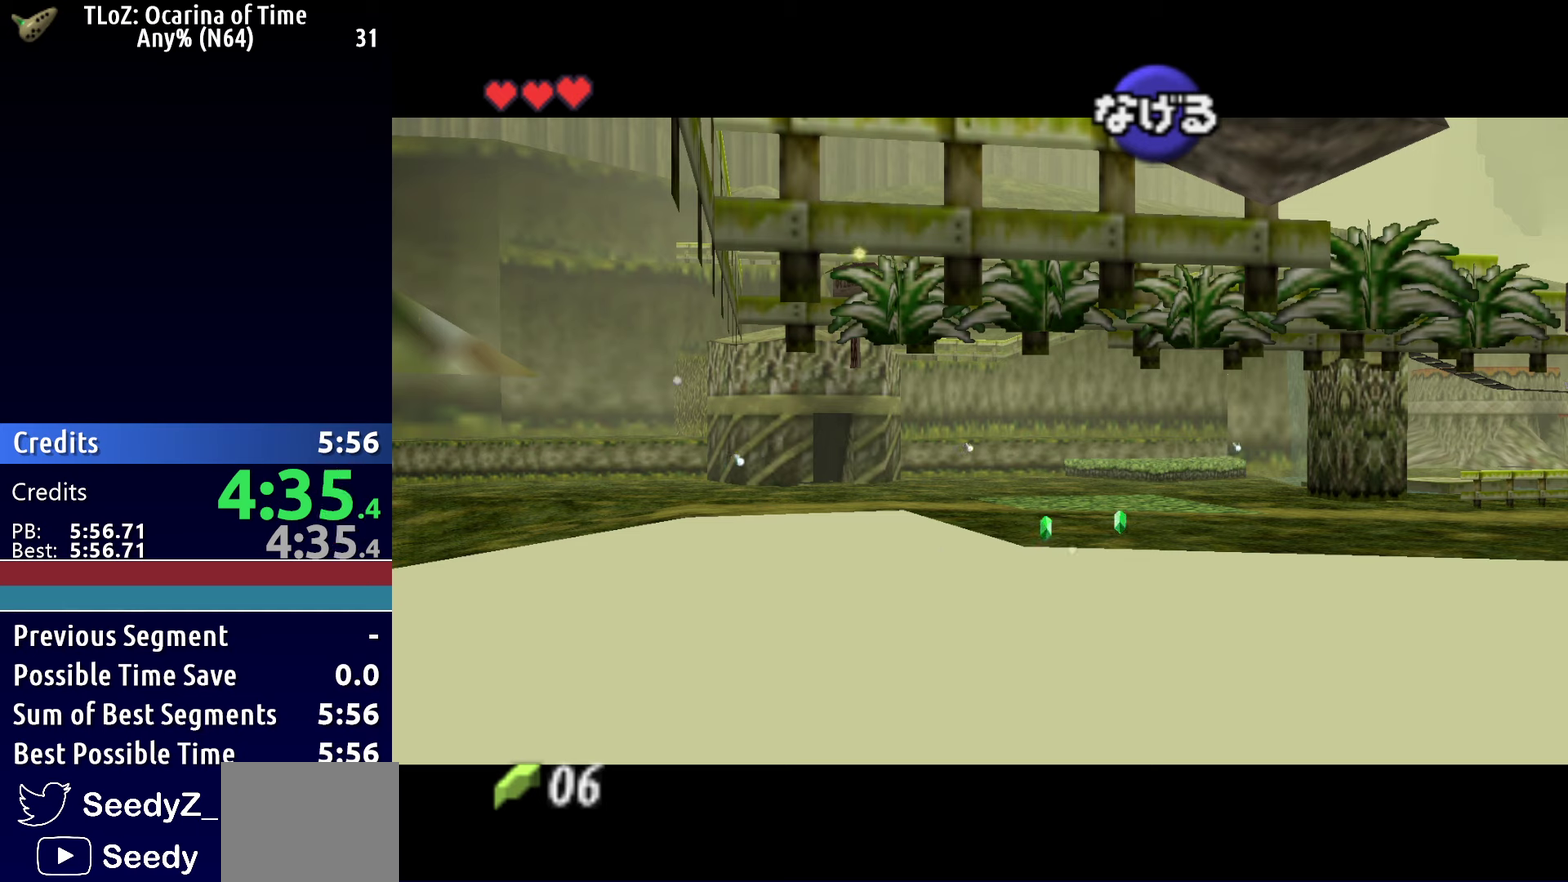
{"buttons": [], "left_stick": "right", "right_stick": "center", "events": []}
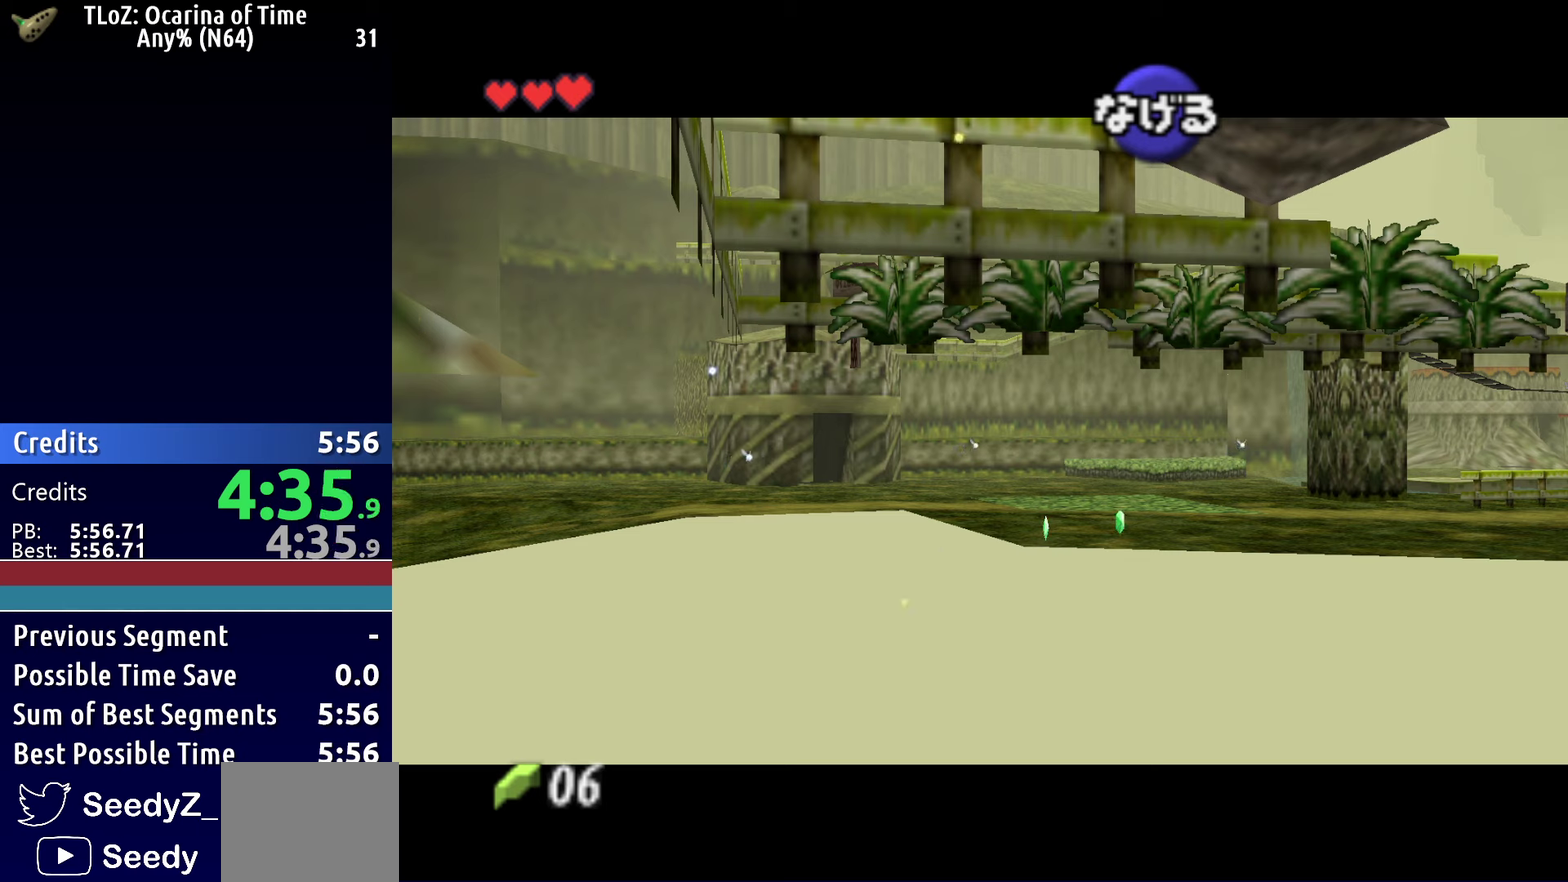
{"buttons": [], "left_stick": "right", "right_stick": "center", "events": []}
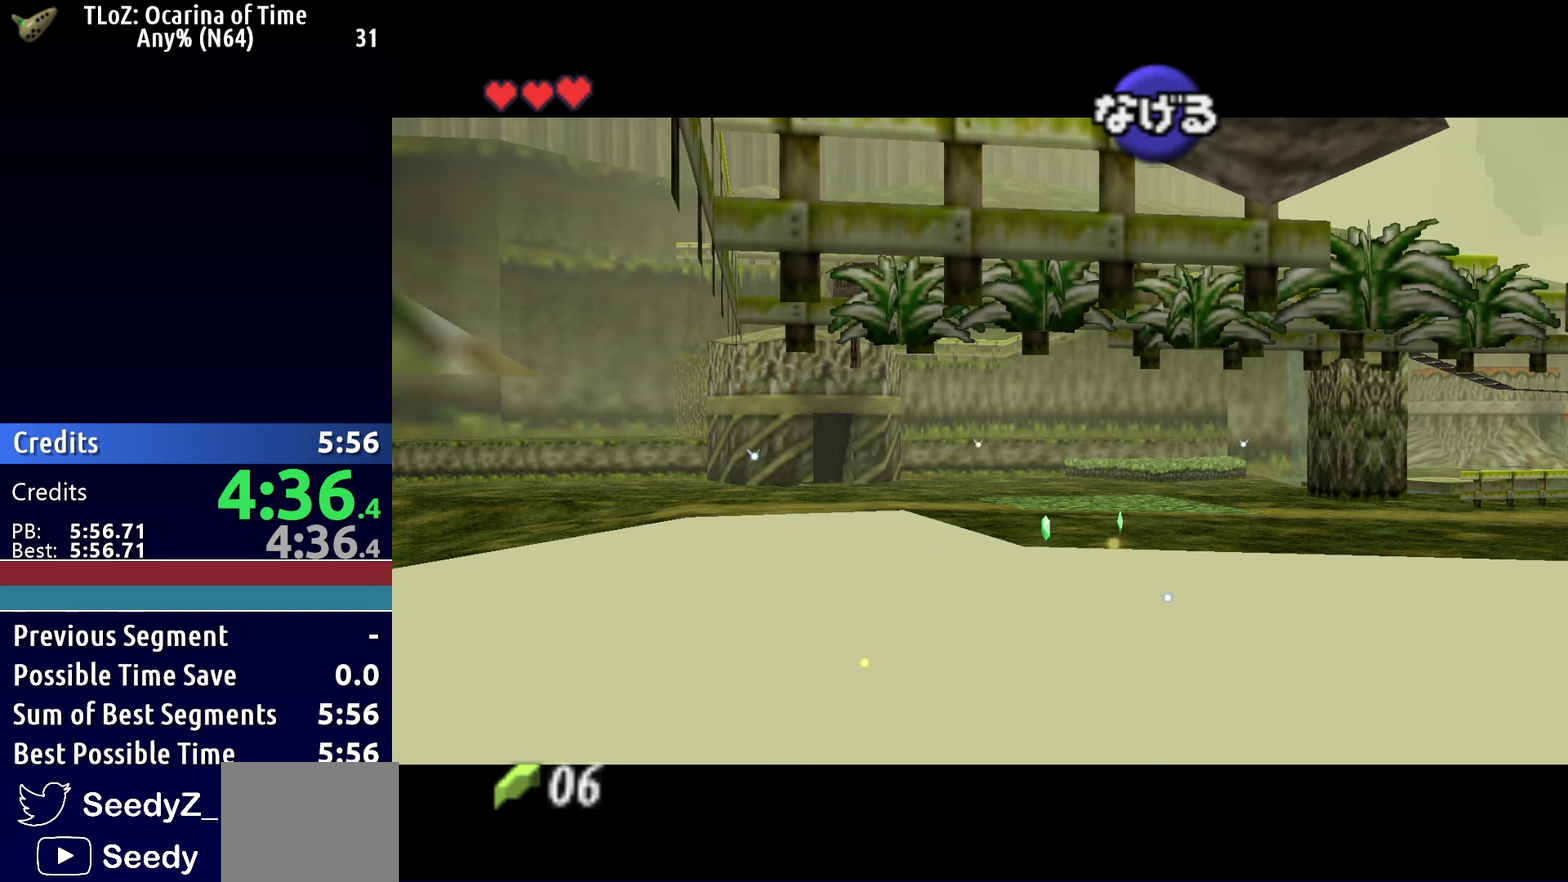
{"buttons": [], "left_stick": "right", "right_stick": "center", "events": []}
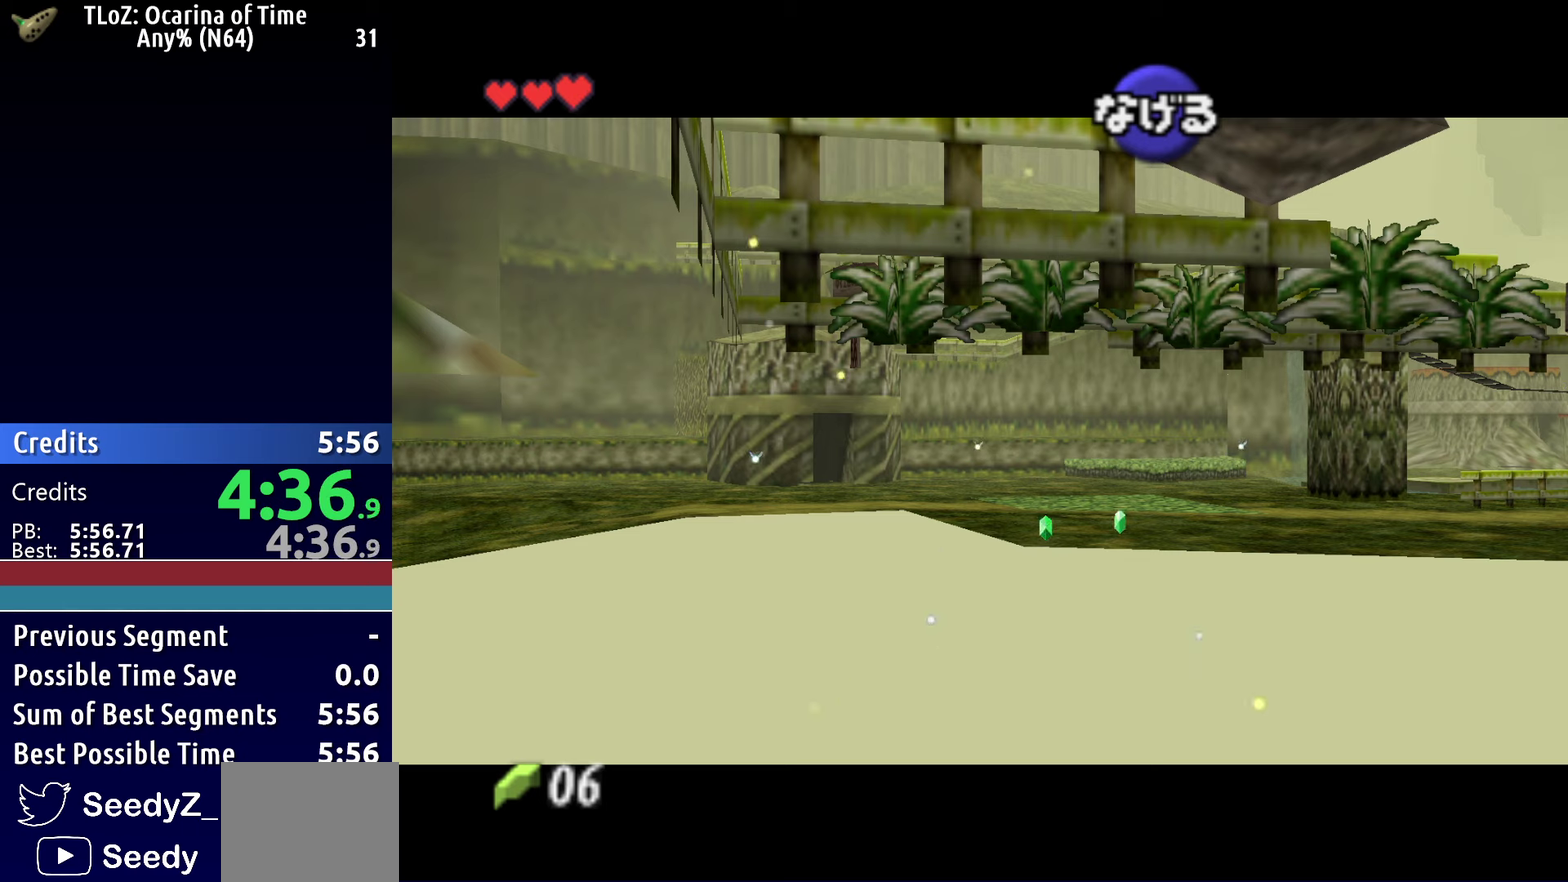
{"buttons": [], "left_stick": "right", "right_stick": "center", "events": []}
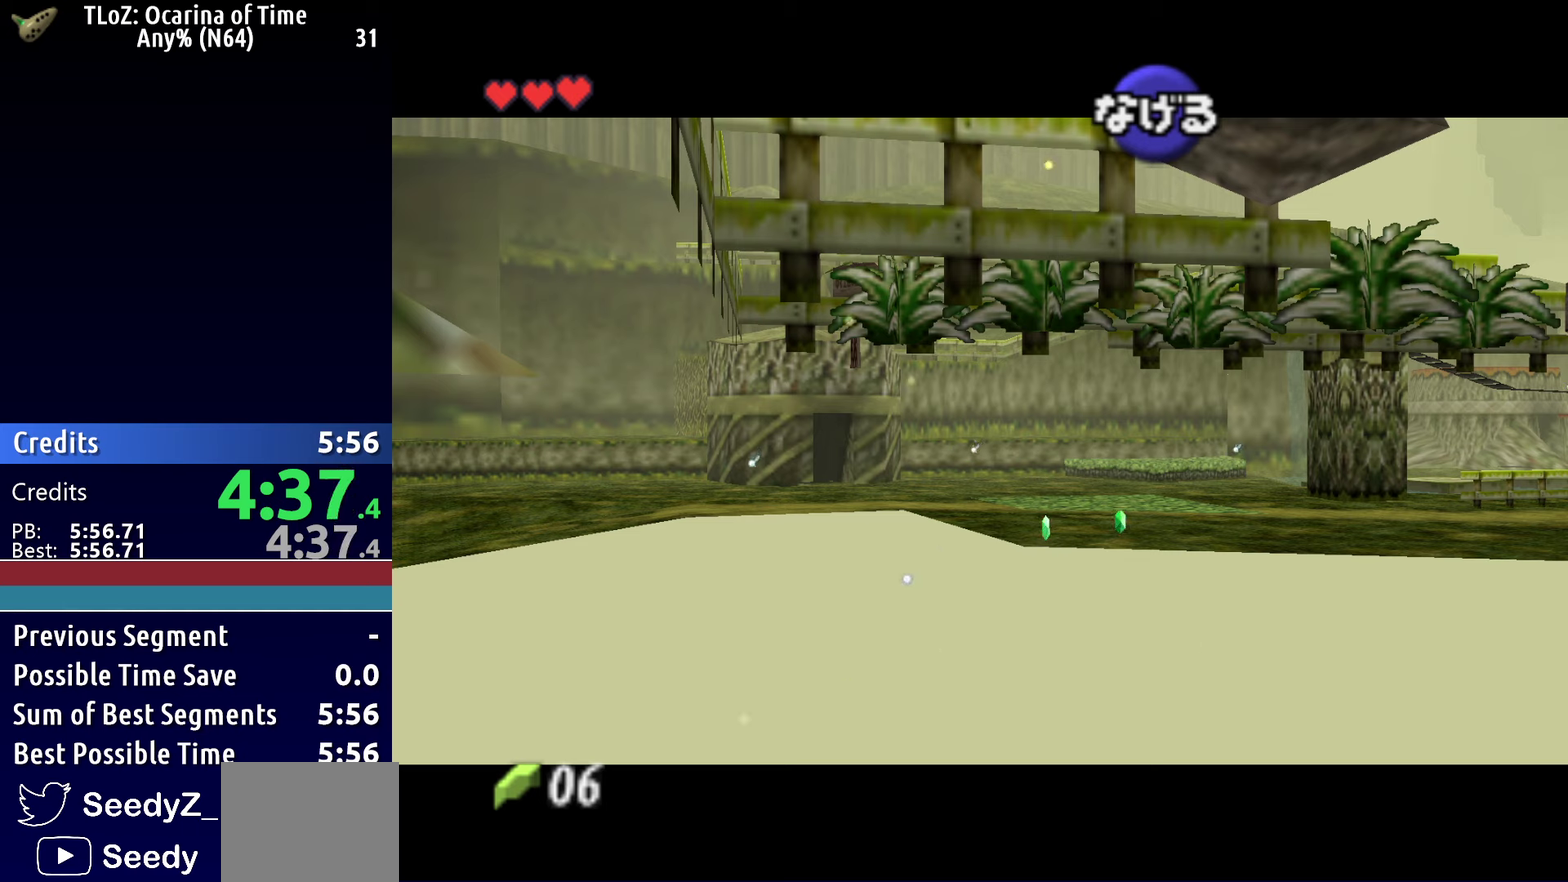
{"buttons": [], "left_stick": "right", "right_stick": "center", "events": []}
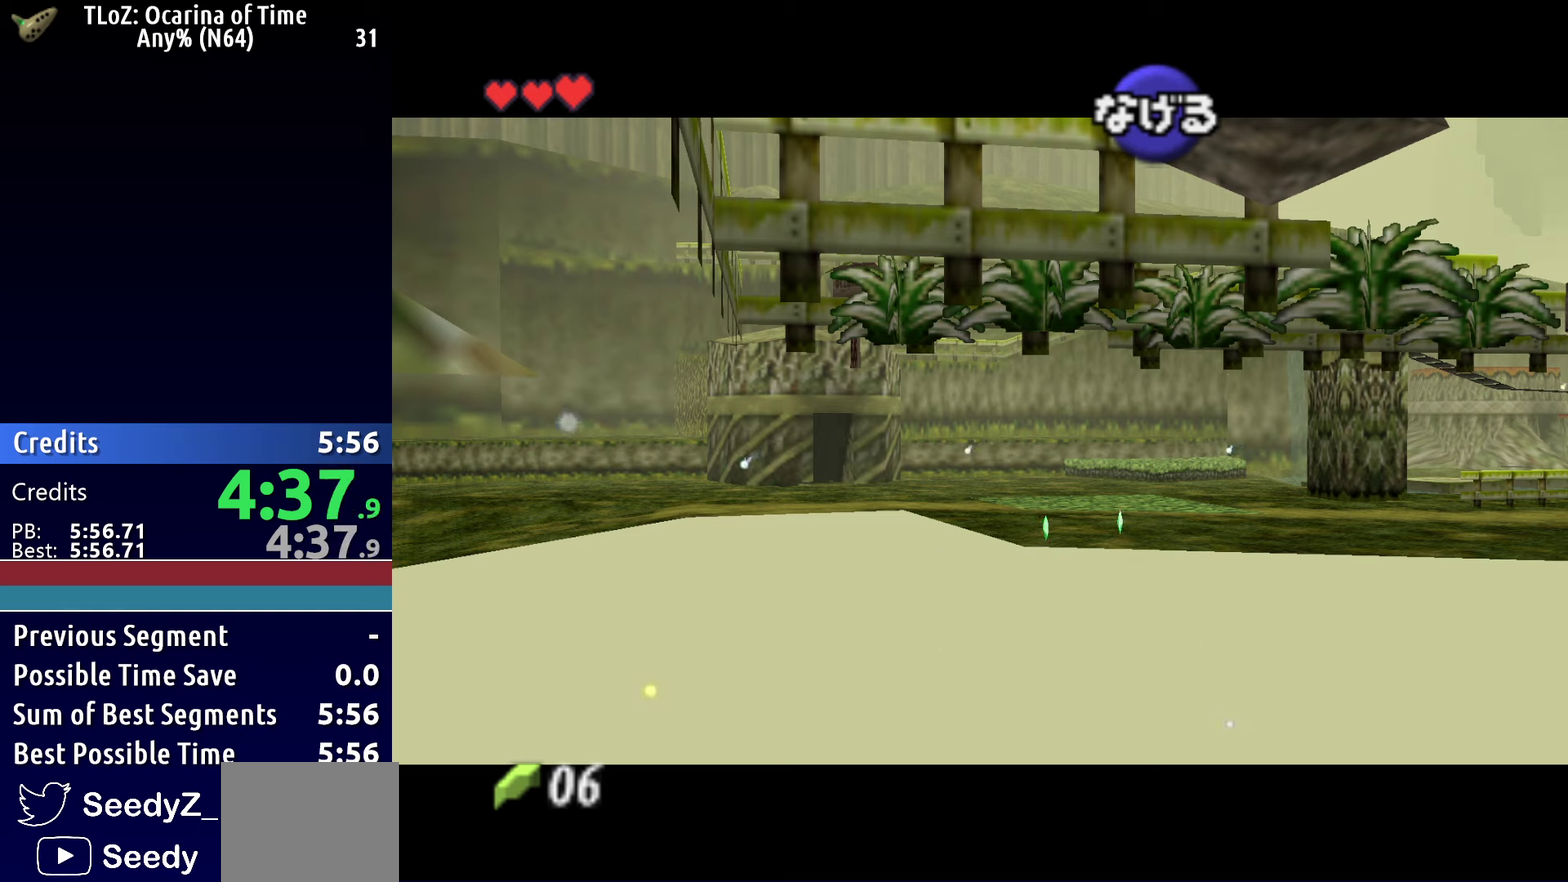
{"buttons": [], "left_stick": "right", "right_stick": "center", "events": []}
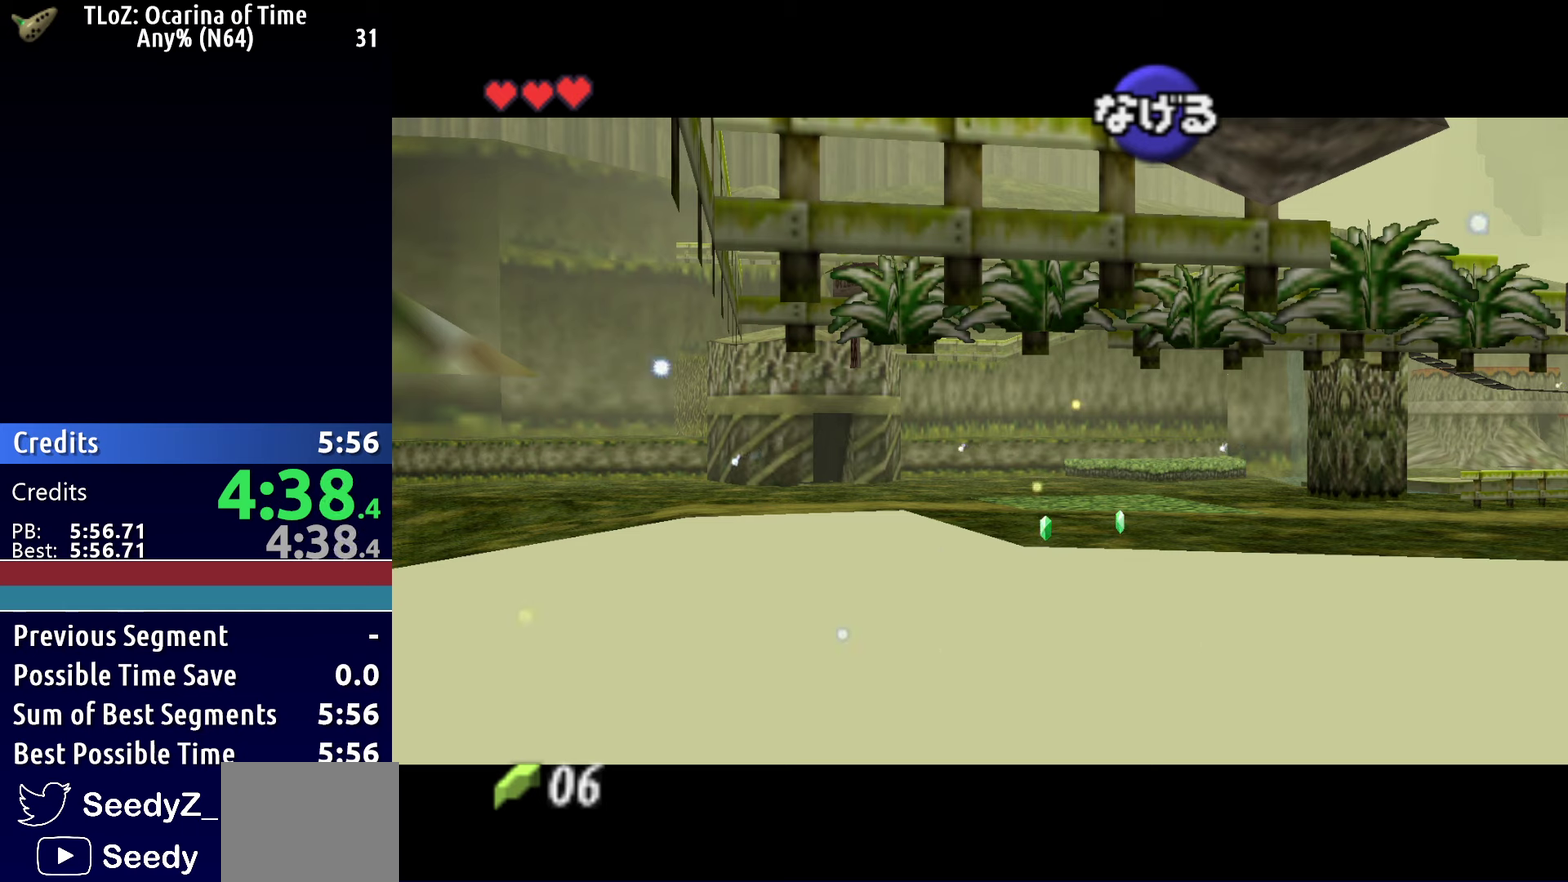
{"buttons": [], "left_stick": "right", "right_stick": "center", "events": []}
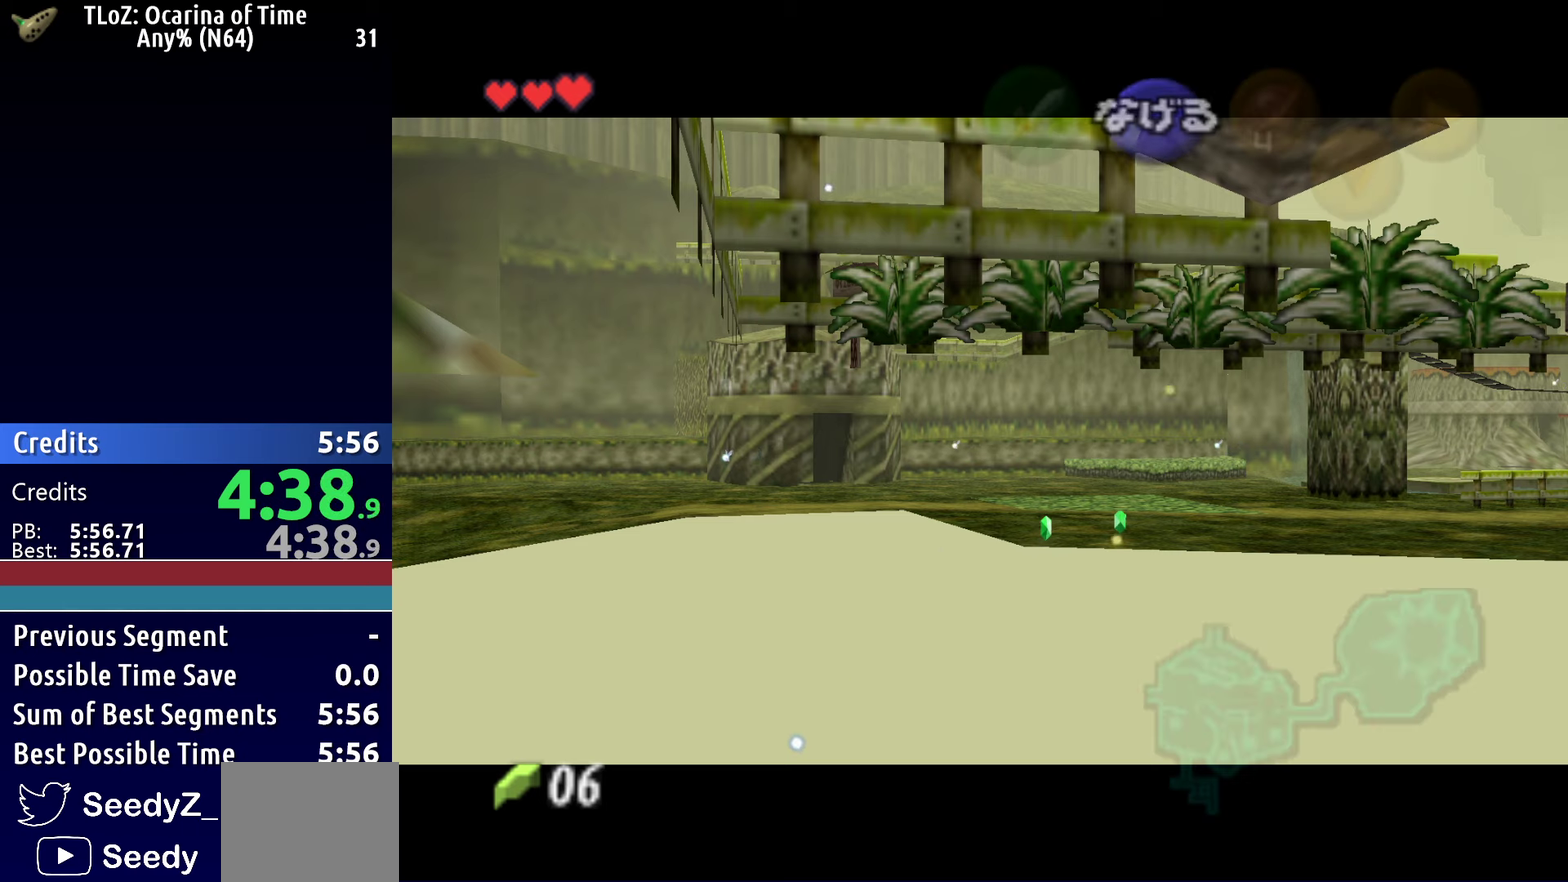
{"buttons": [], "left_stick": "down-right", "right_stick": "center", "events": [[383, "left_stick", "down-right"]]}
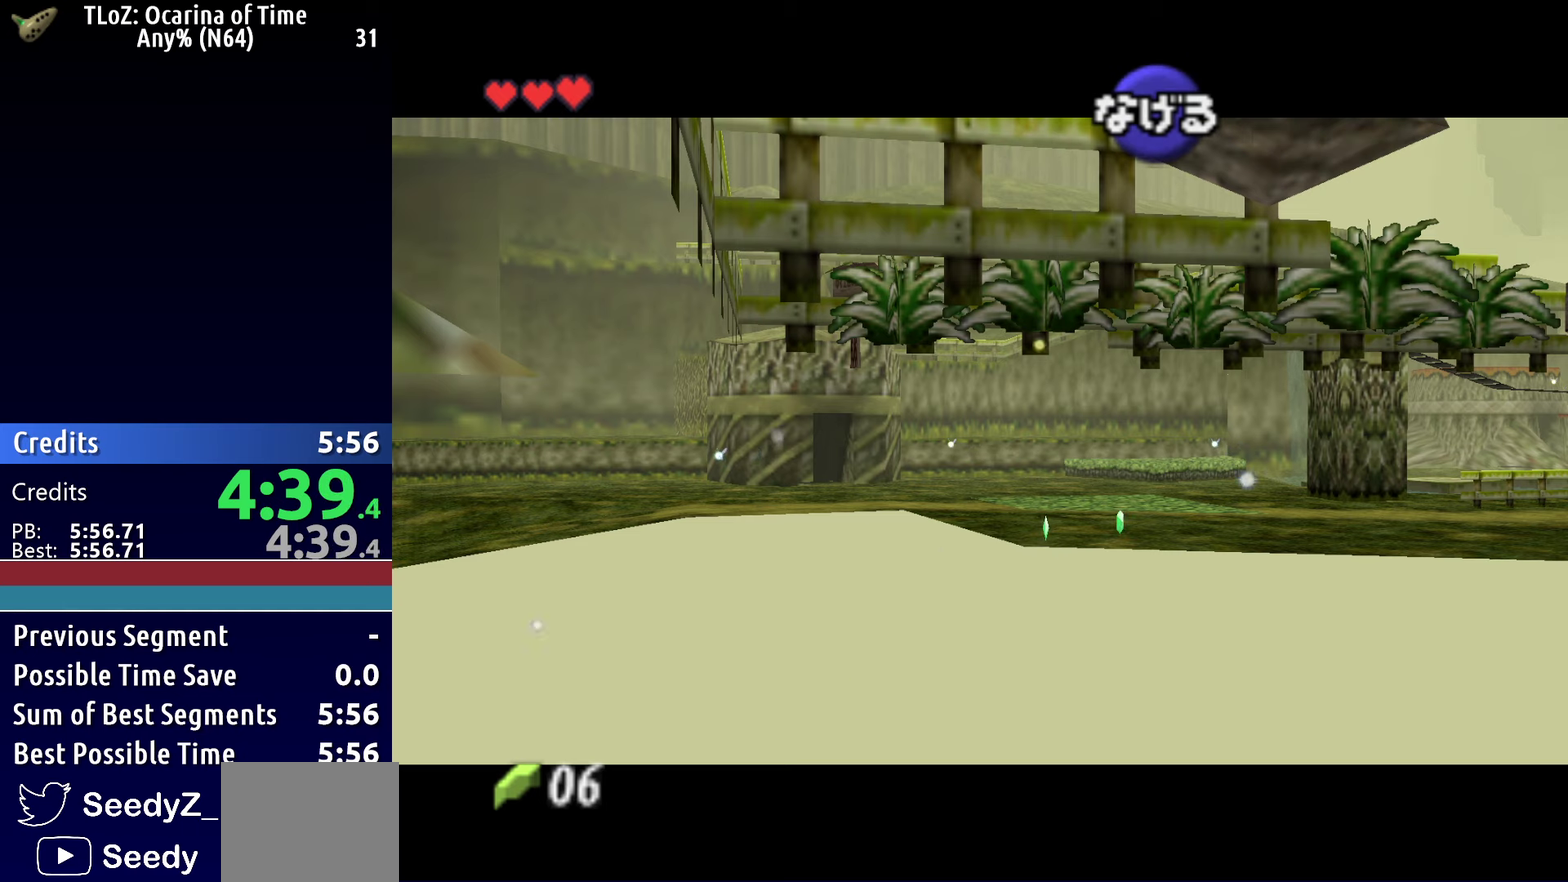
{"buttons": [], "left_stick": "down-right", "right_stick": "center", "events": []}
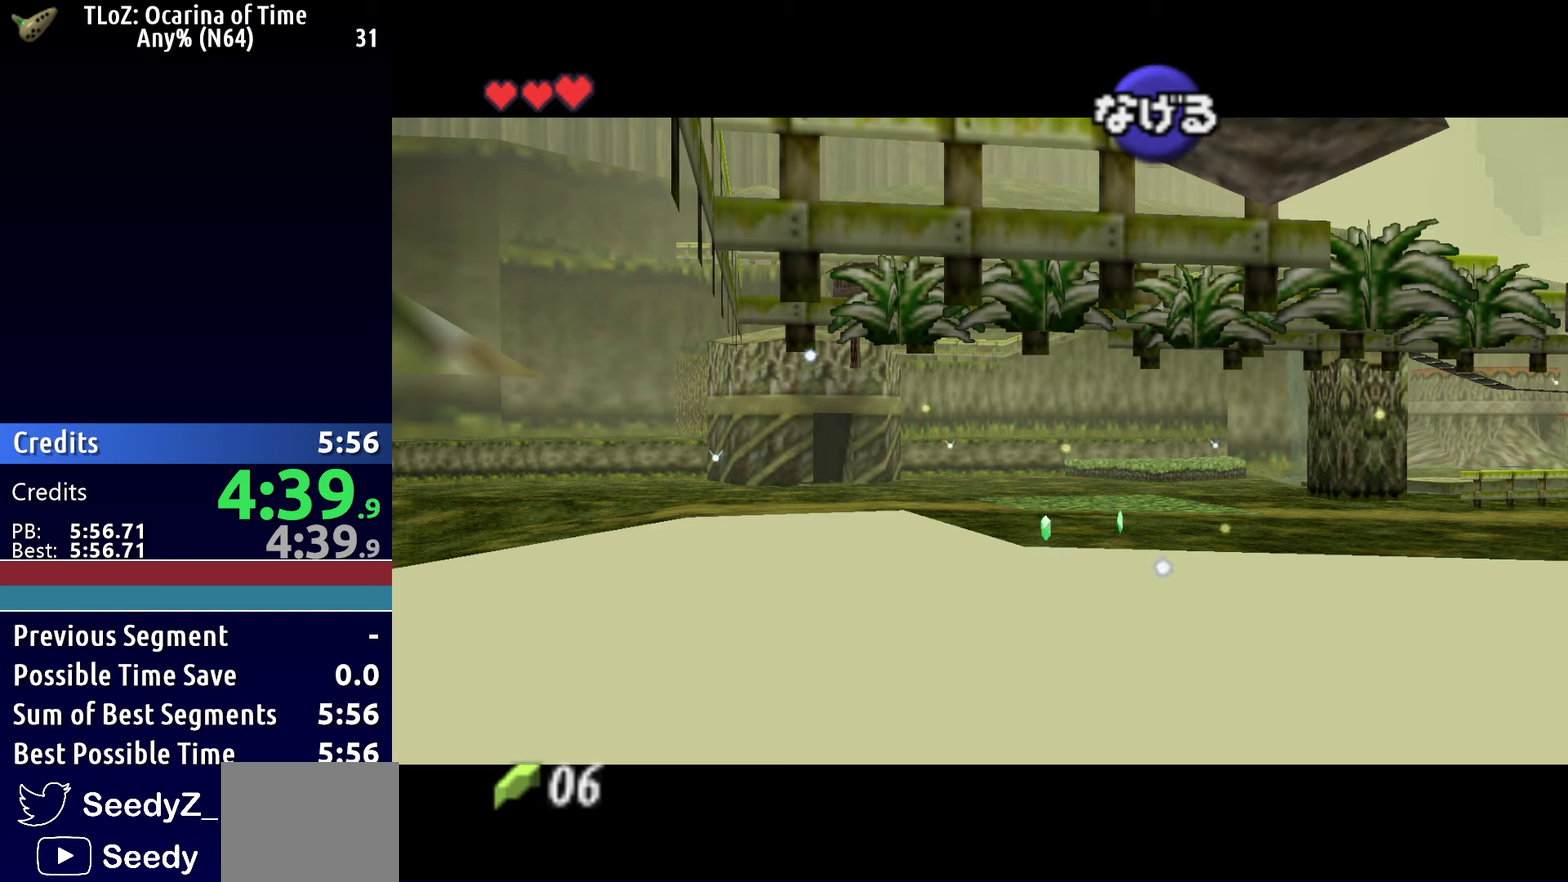
{"buttons": [], "left_stick": "down-right", "right_stick": "center", "events": []}
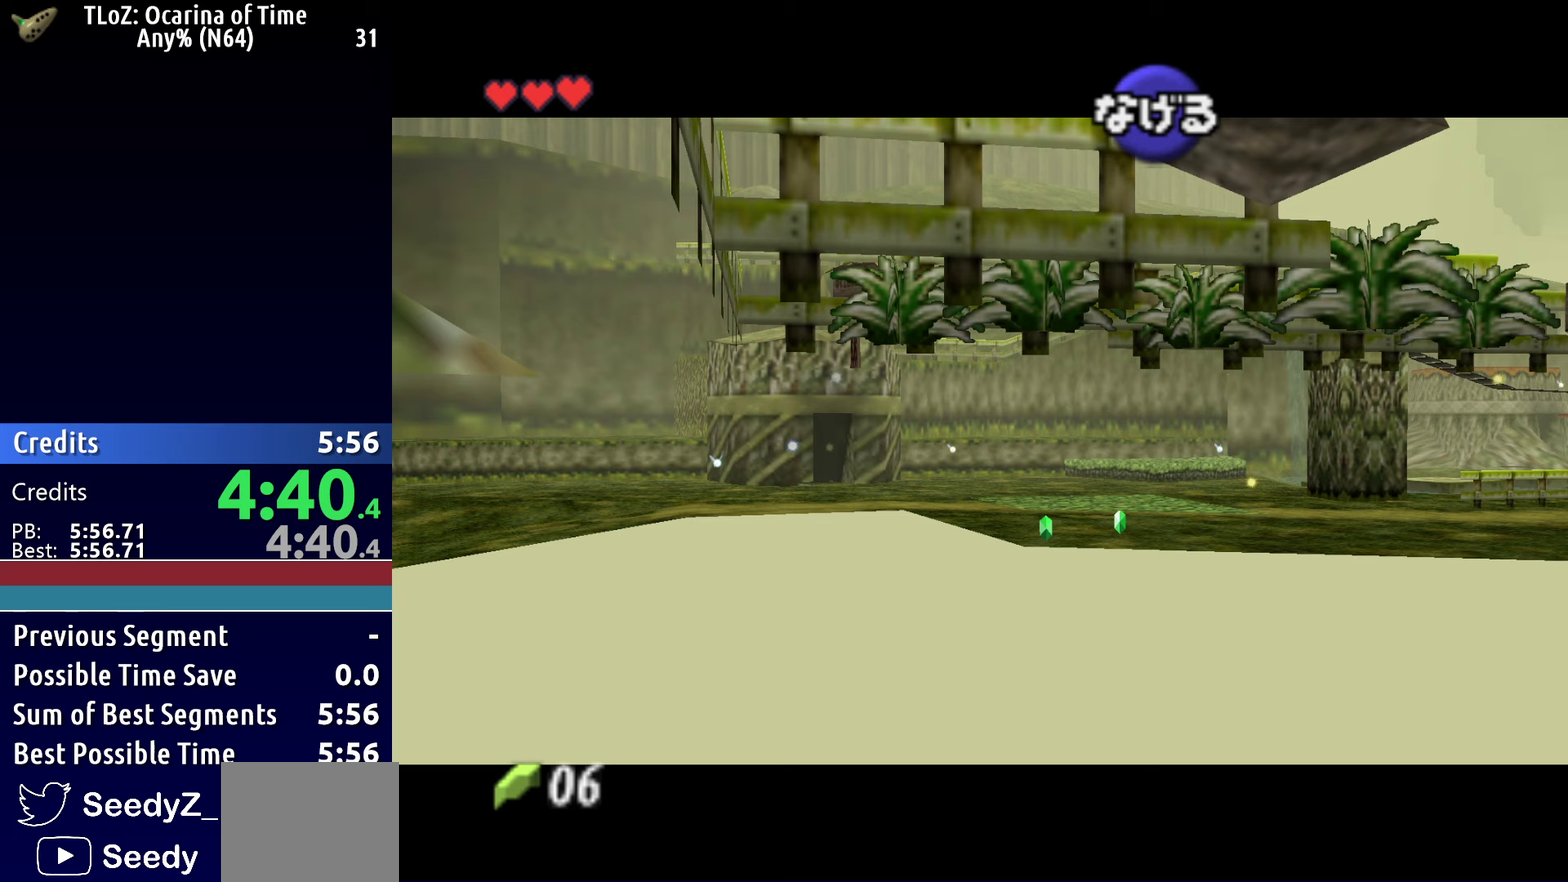
{"buttons": [], "left_stick": "down-right", "right_stick": "center", "events": []}
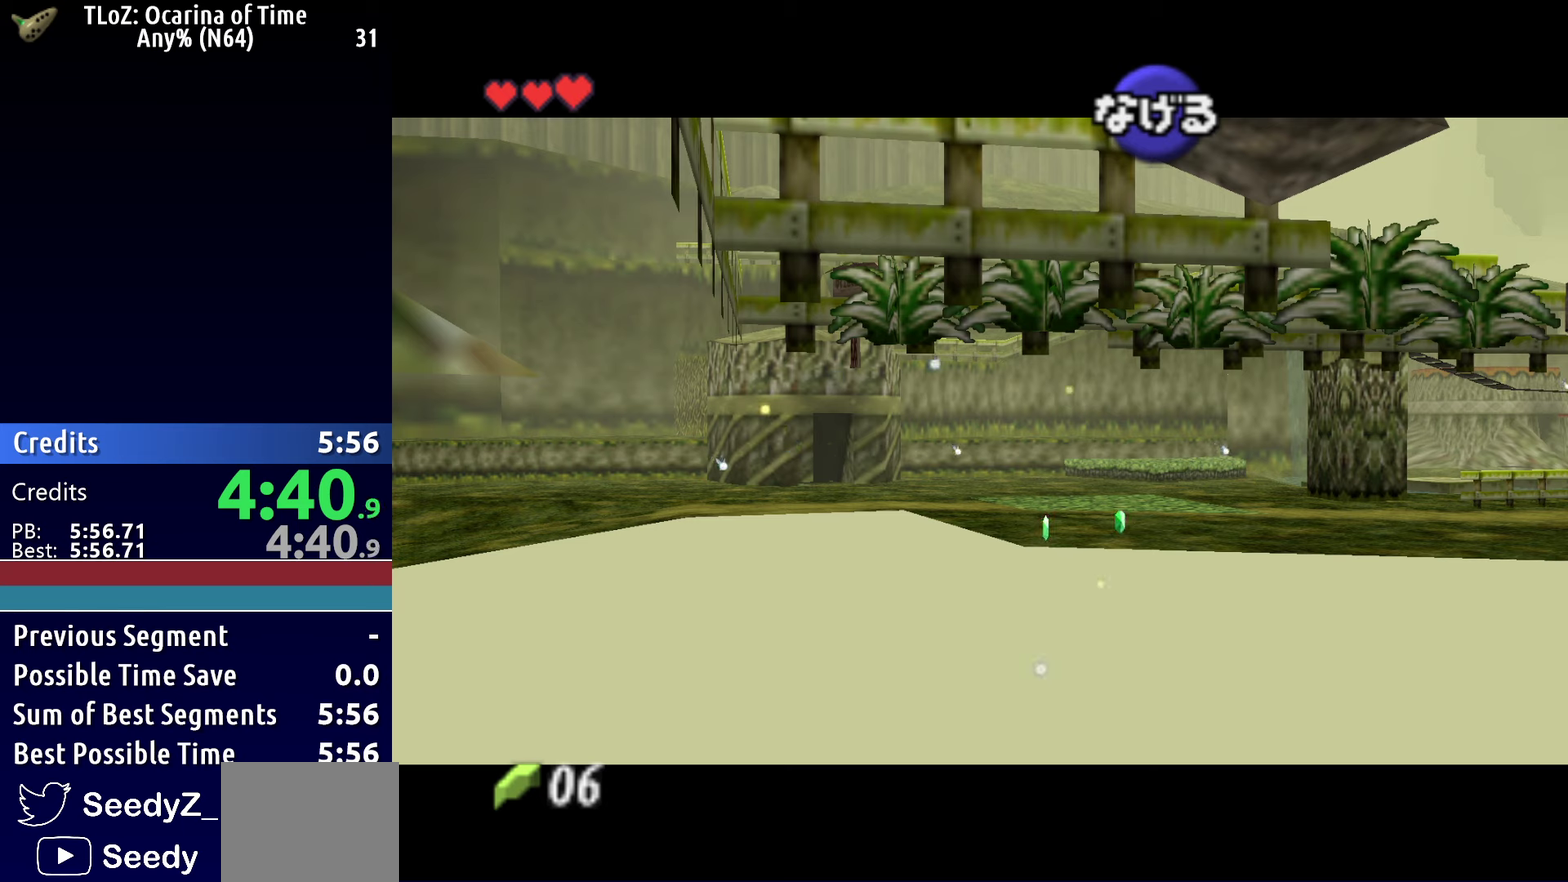
{"buttons": [], "left_stick": "up-right", "right_stick": "center", "events": [[450, "left_stick", "right"], [500, "left_stick", "up-right"]]}
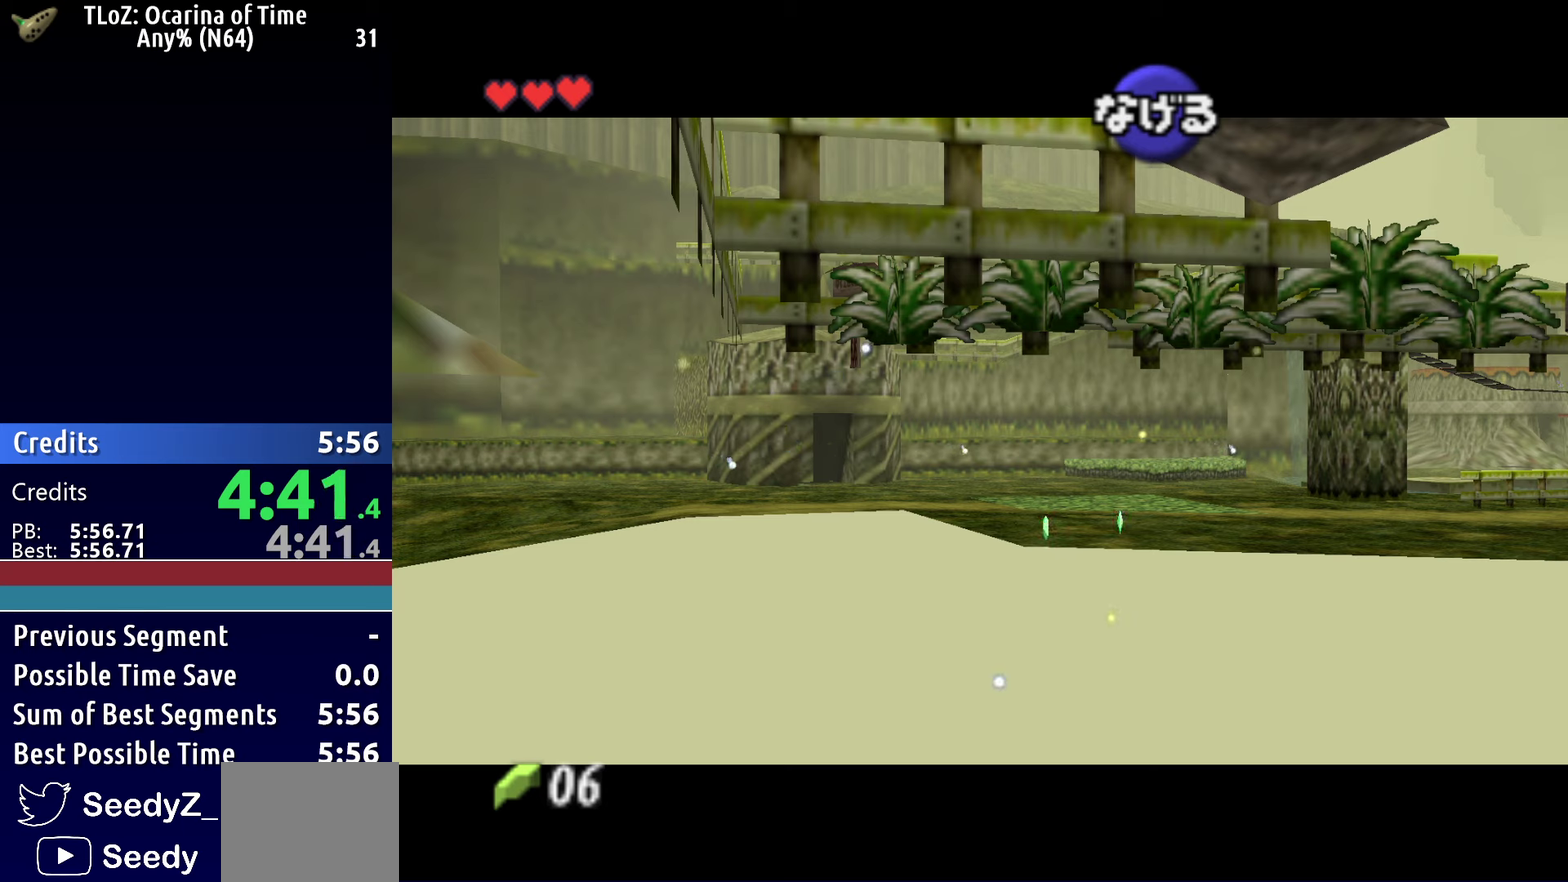
{"buttons": [], "left_stick": "up-right", "right_stick": "center", "events": []}
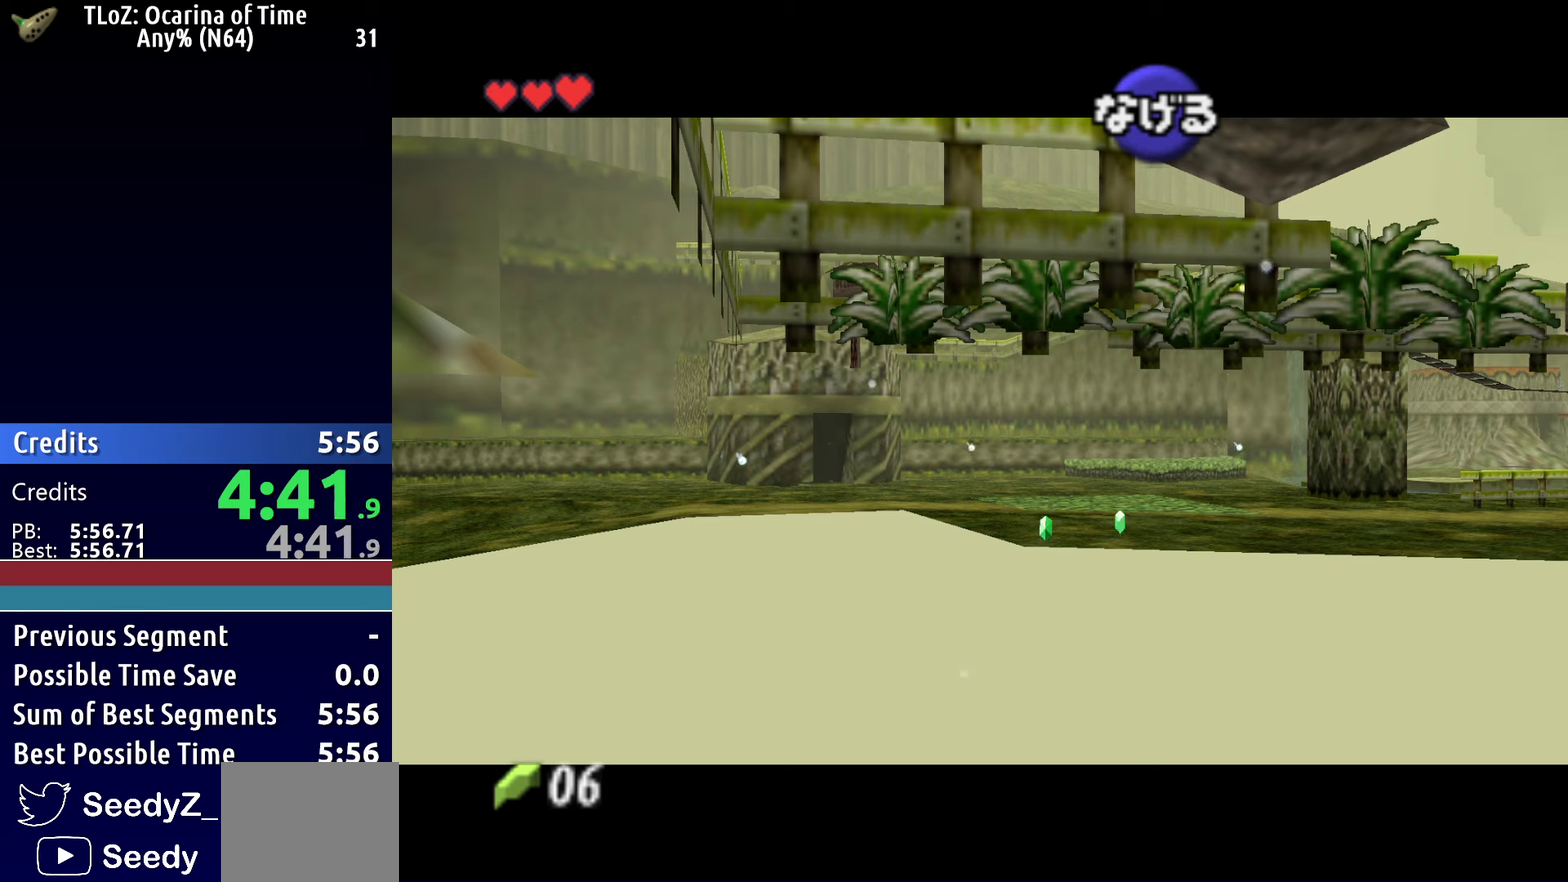
{"buttons": [], "left_stick": "up-right", "right_stick": "center", "events": []}
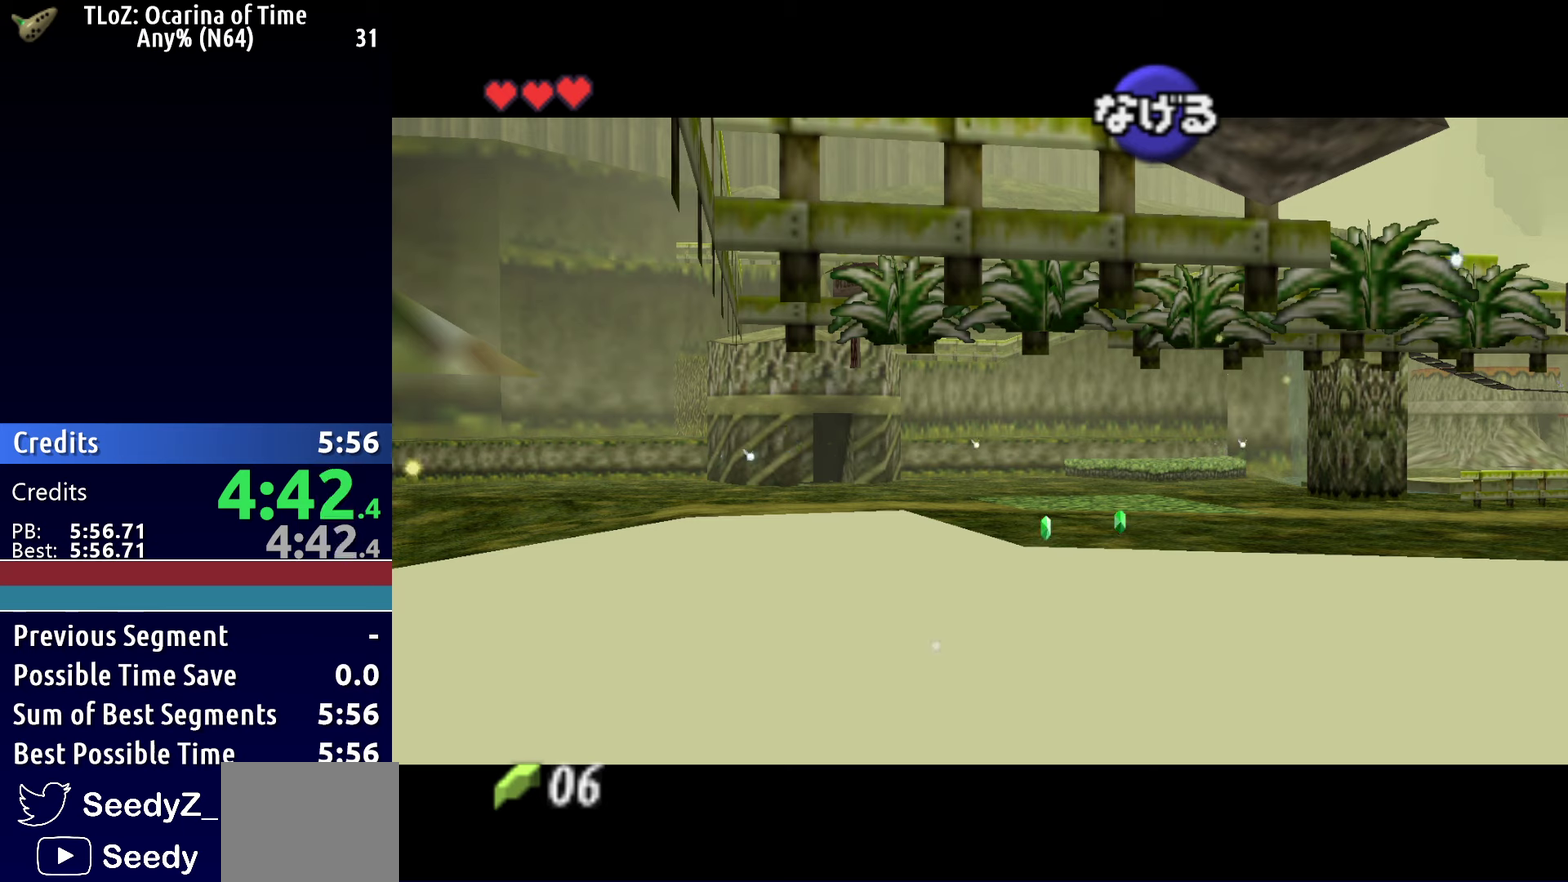
{"buttons": [], "left_stick": "up-right", "right_stick": "center", "events": []}
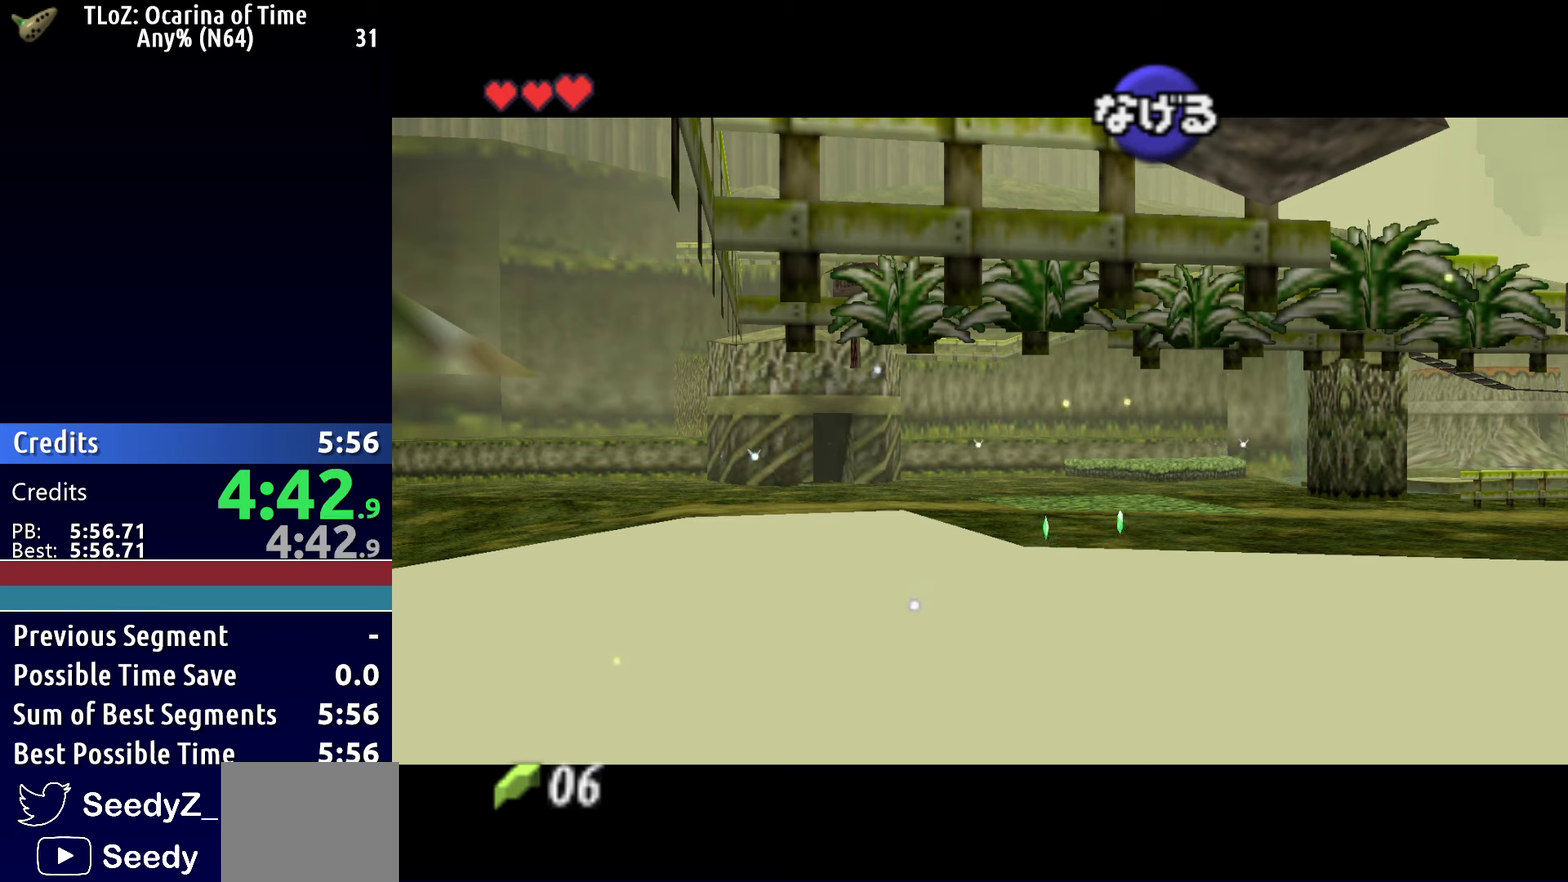
{"buttons": [], "left_stick": "up-right", "right_stick": "center", "events": []}
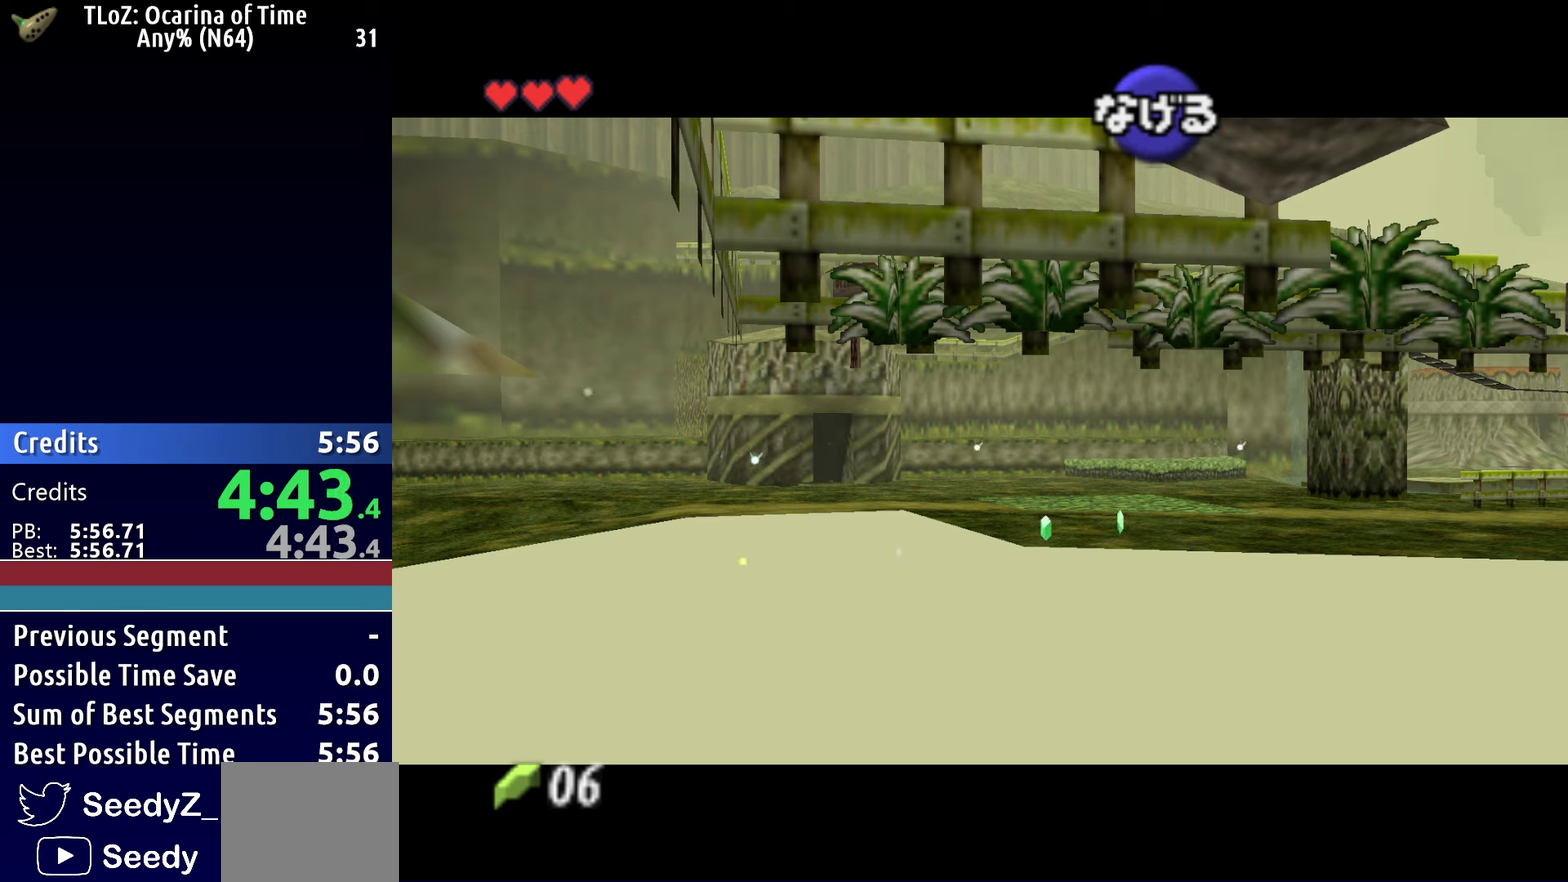
{"buttons": [], "left_stick": "up-right", "right_stick": "center", "events": []}
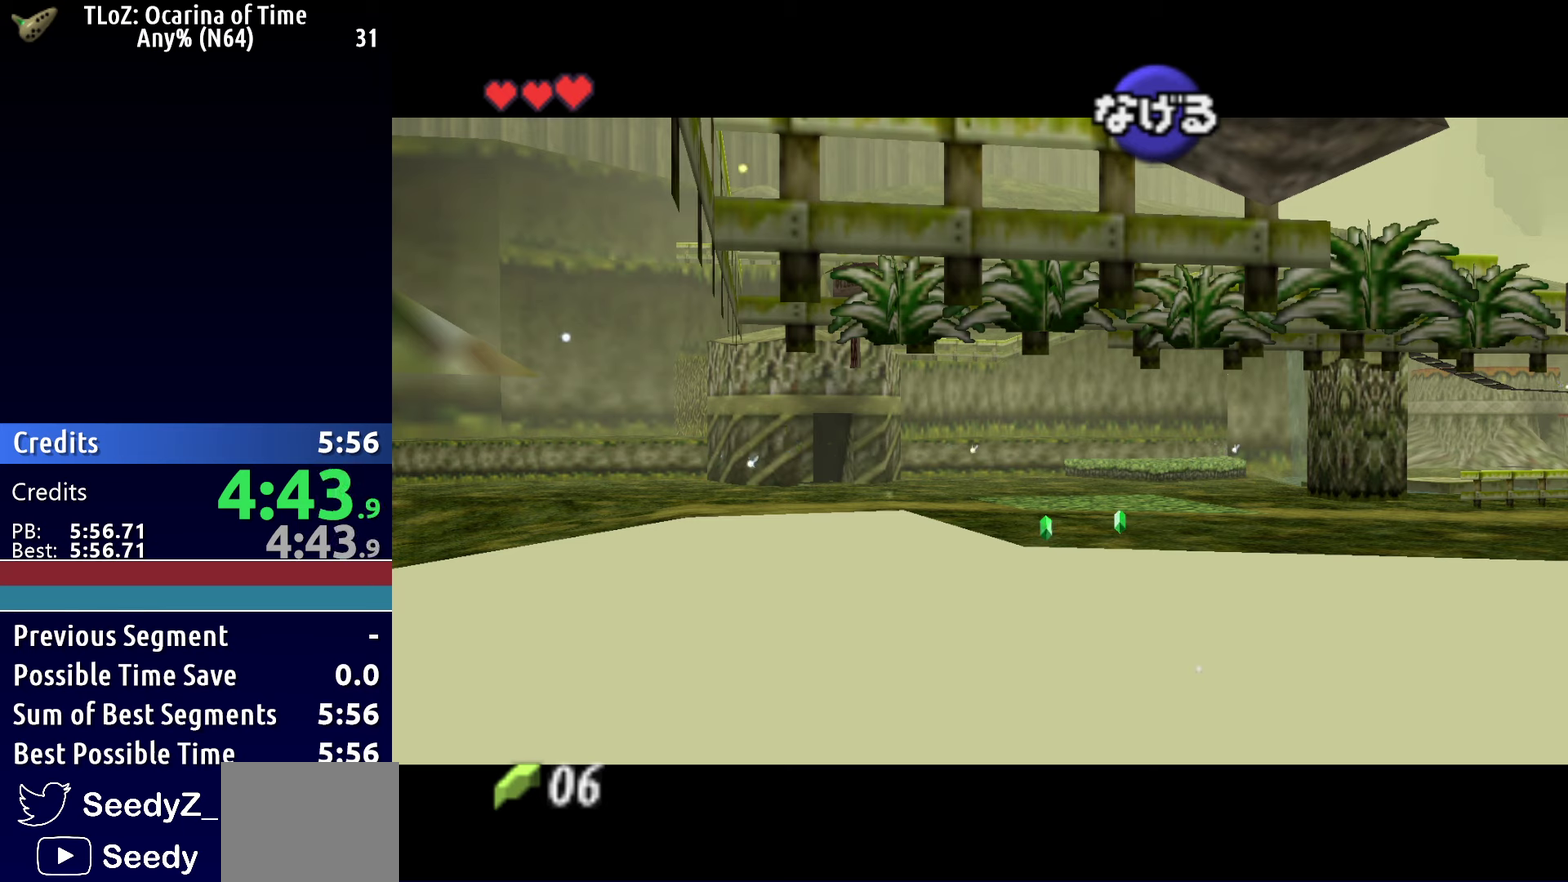
{"buttons": [], "left_stick": "up-right", "right_stick": "center", "events": []}
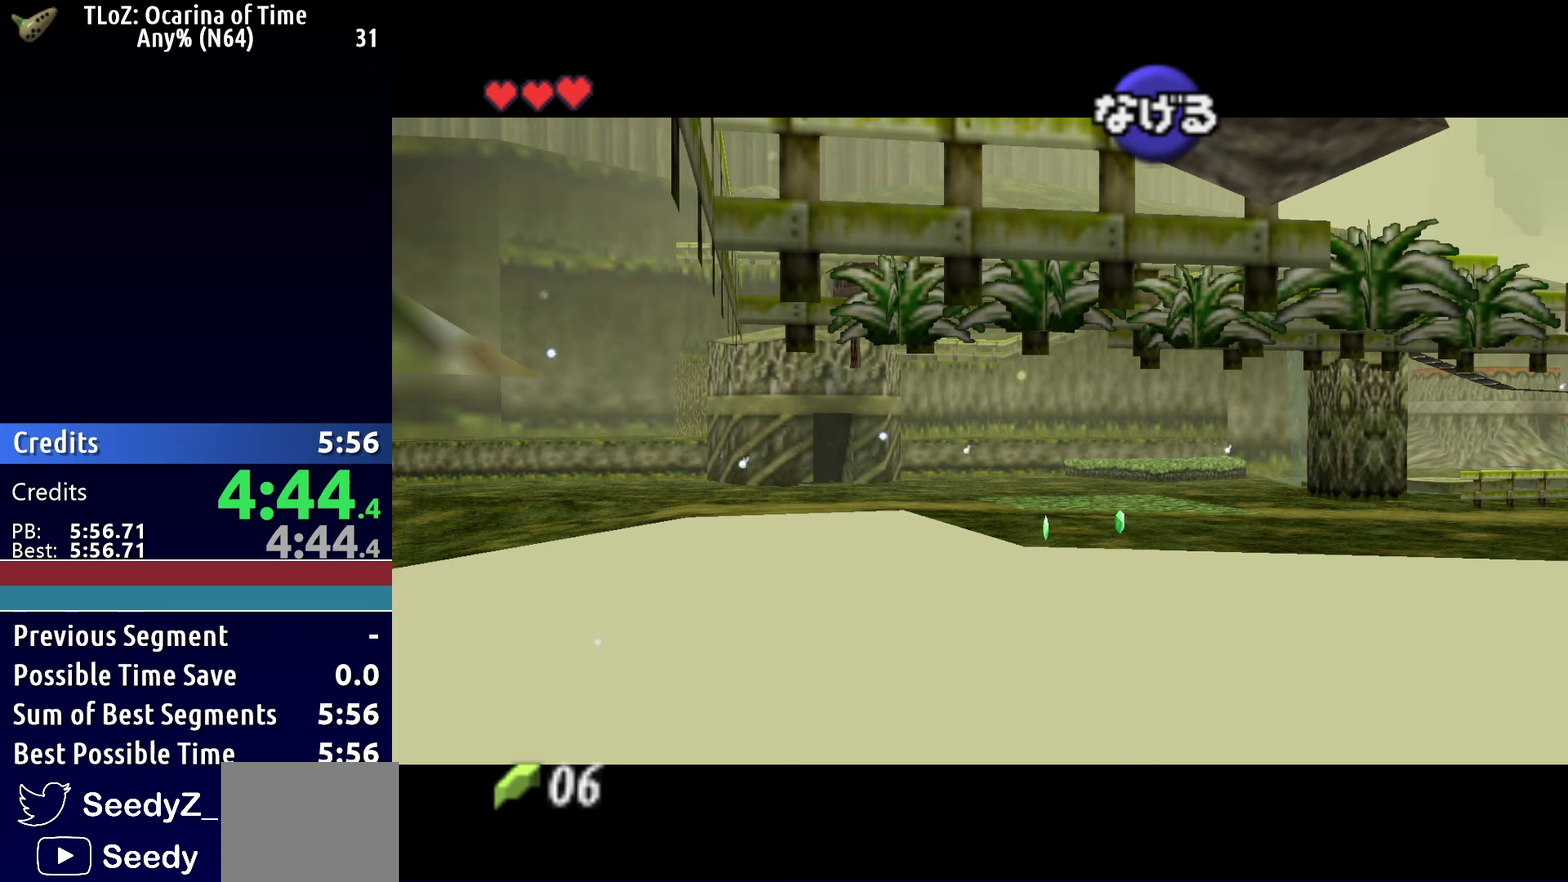
{"buttons": [], "left_stick": "up-right", "right_stick": "center", "events": []}
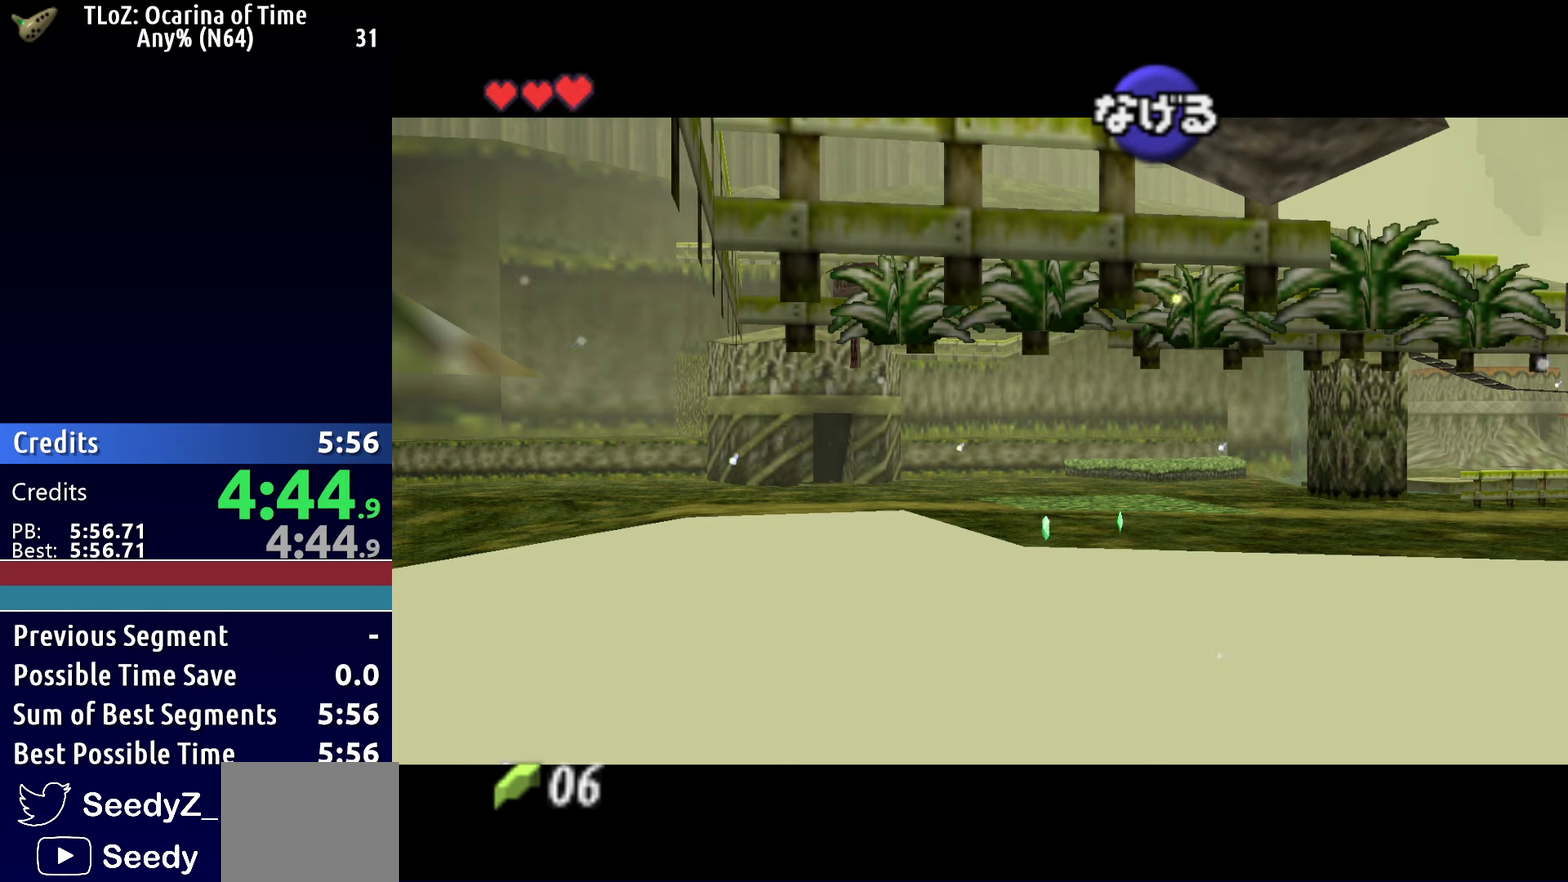
{"buttons": [], "left_stick": "up-left", "right_stick": "center", "events": [[450, "left_stick", "up"], [500, "left_stick", "up-left"]]}
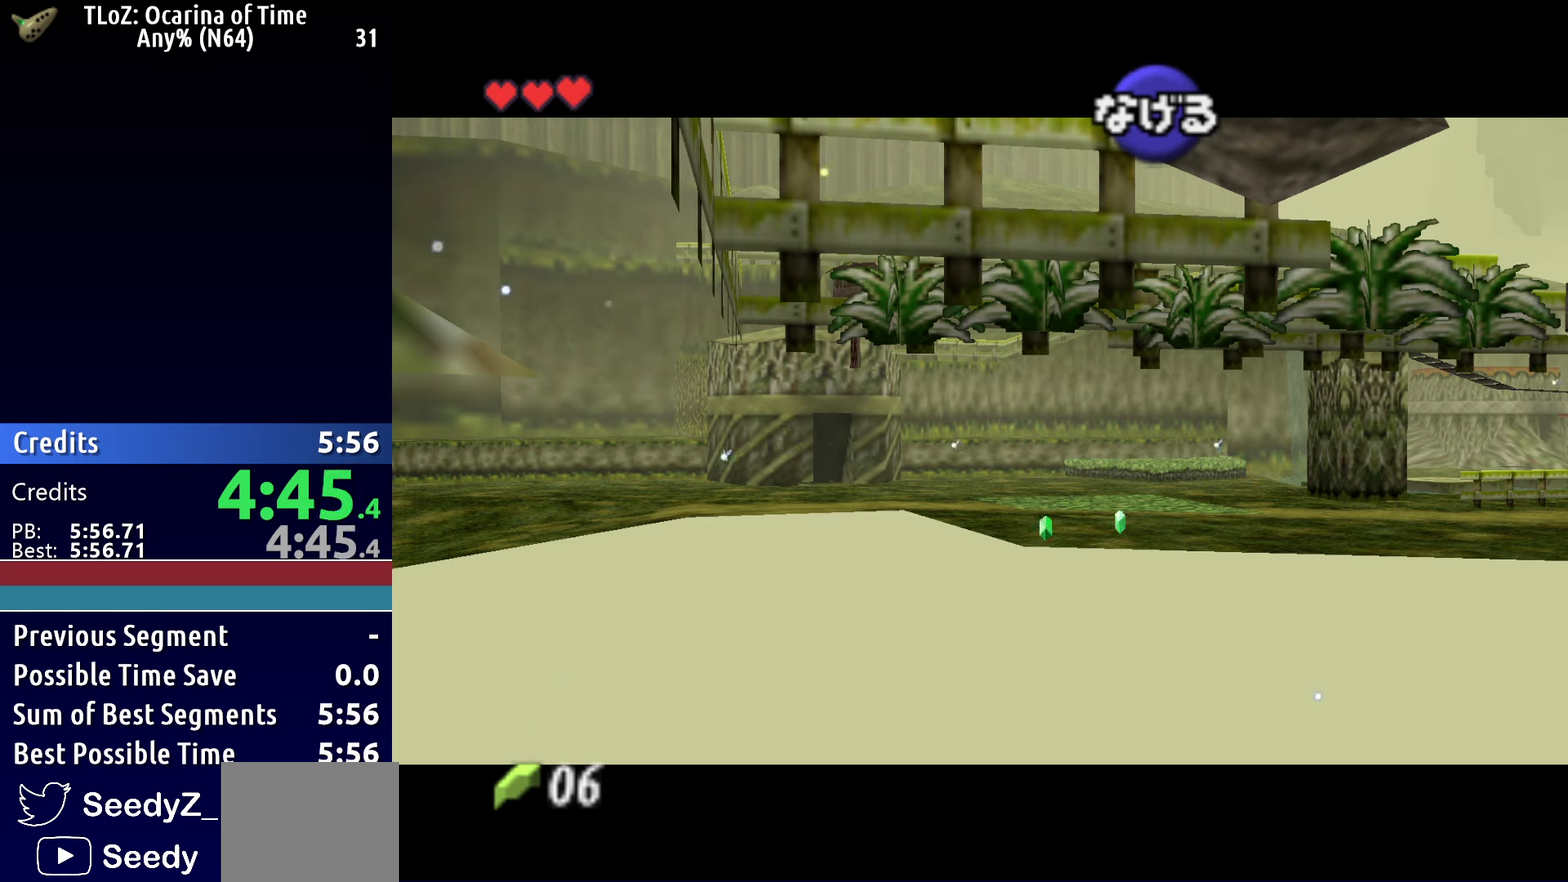
{"buttons": [], "left_stick": "up-left", "right_stick": "center", "events": []}
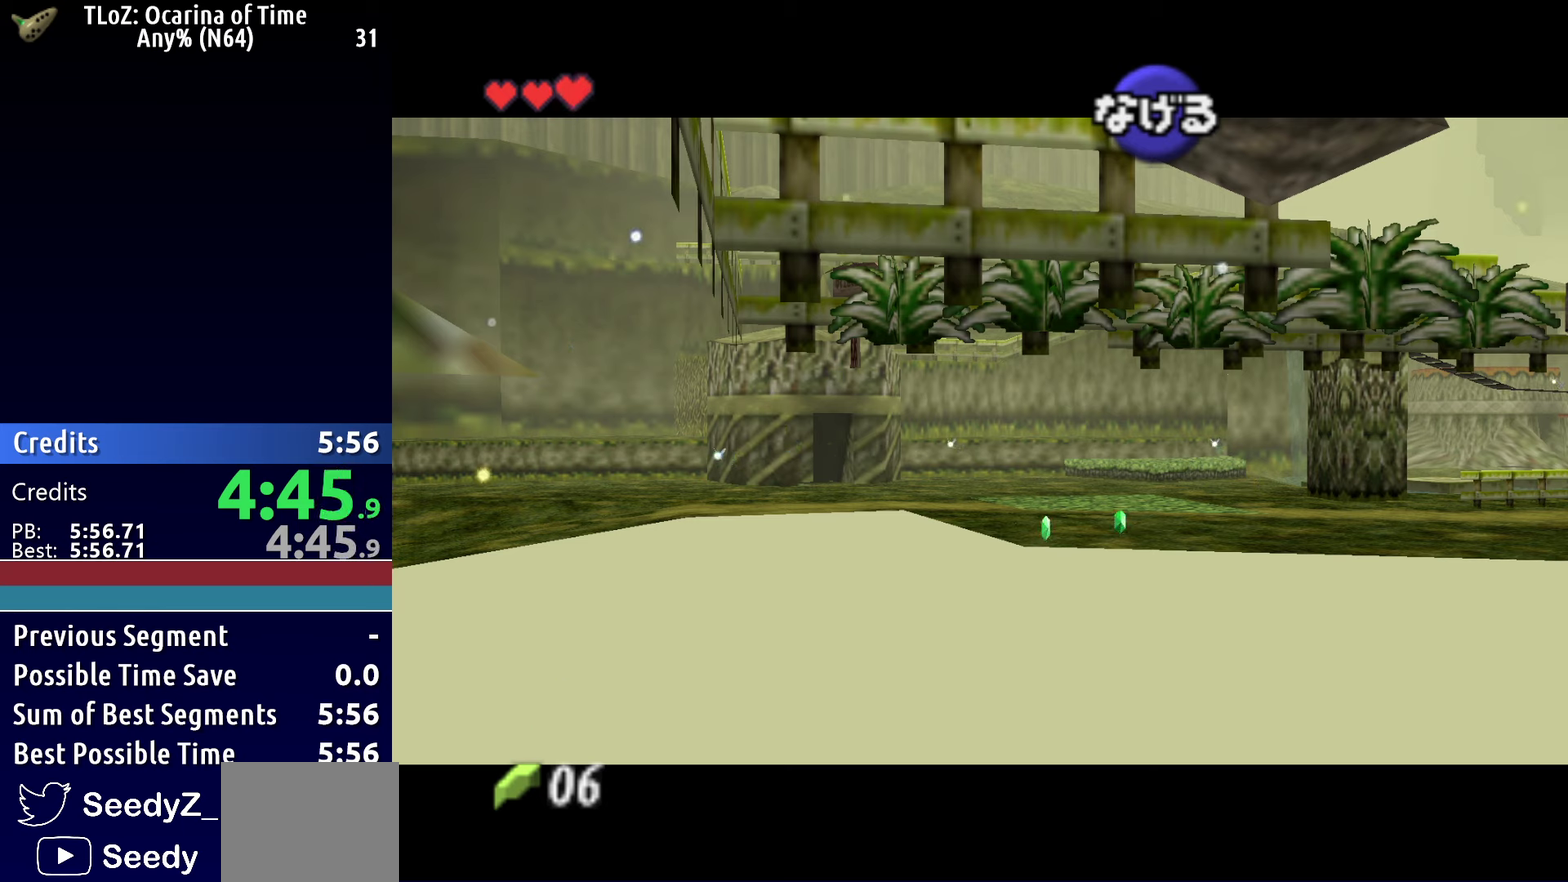
{"buttons": [], "left_stick": "up-left", "right_stick": "center", "events": []}
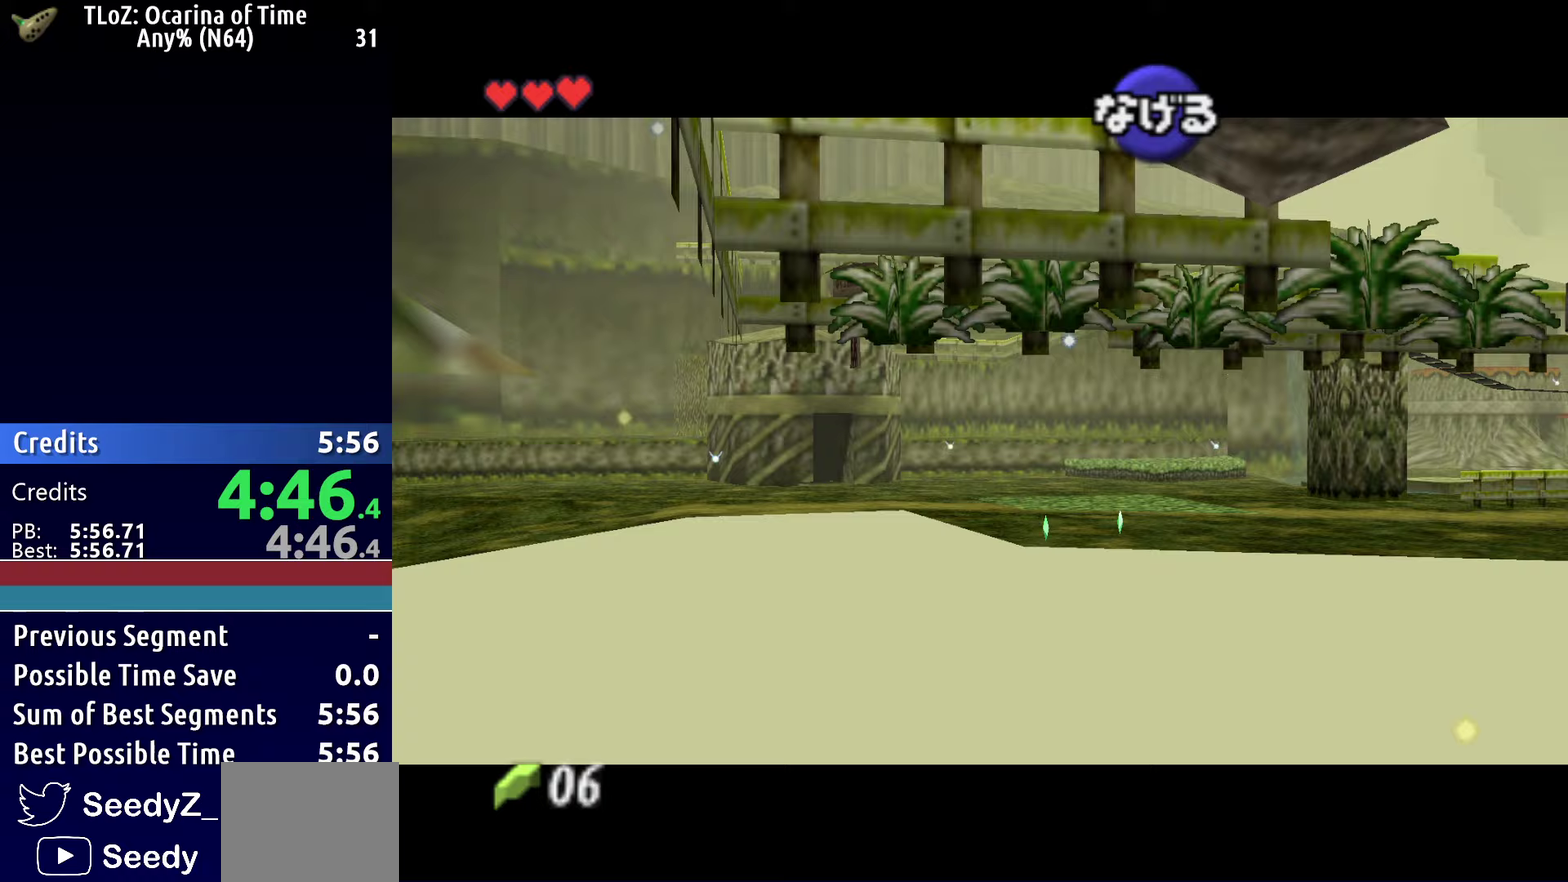
{"buttons": [], "left_stick": "up-left", "right_stick": "center", "events": []}
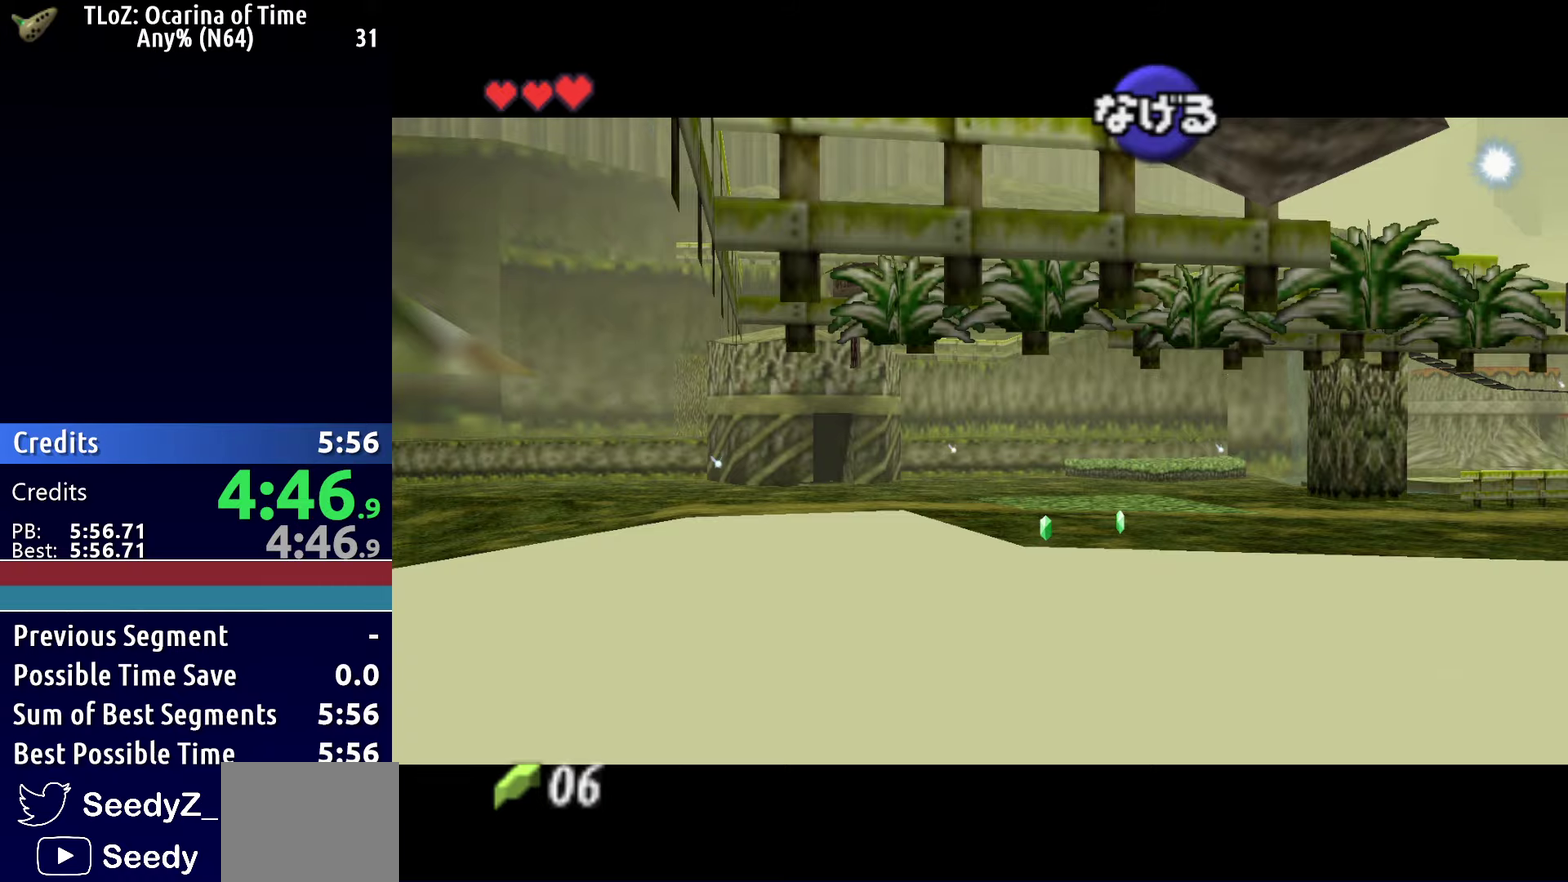
{"buttons": [], "left_stick": "up-left", "right_stick": "center", "events": []}
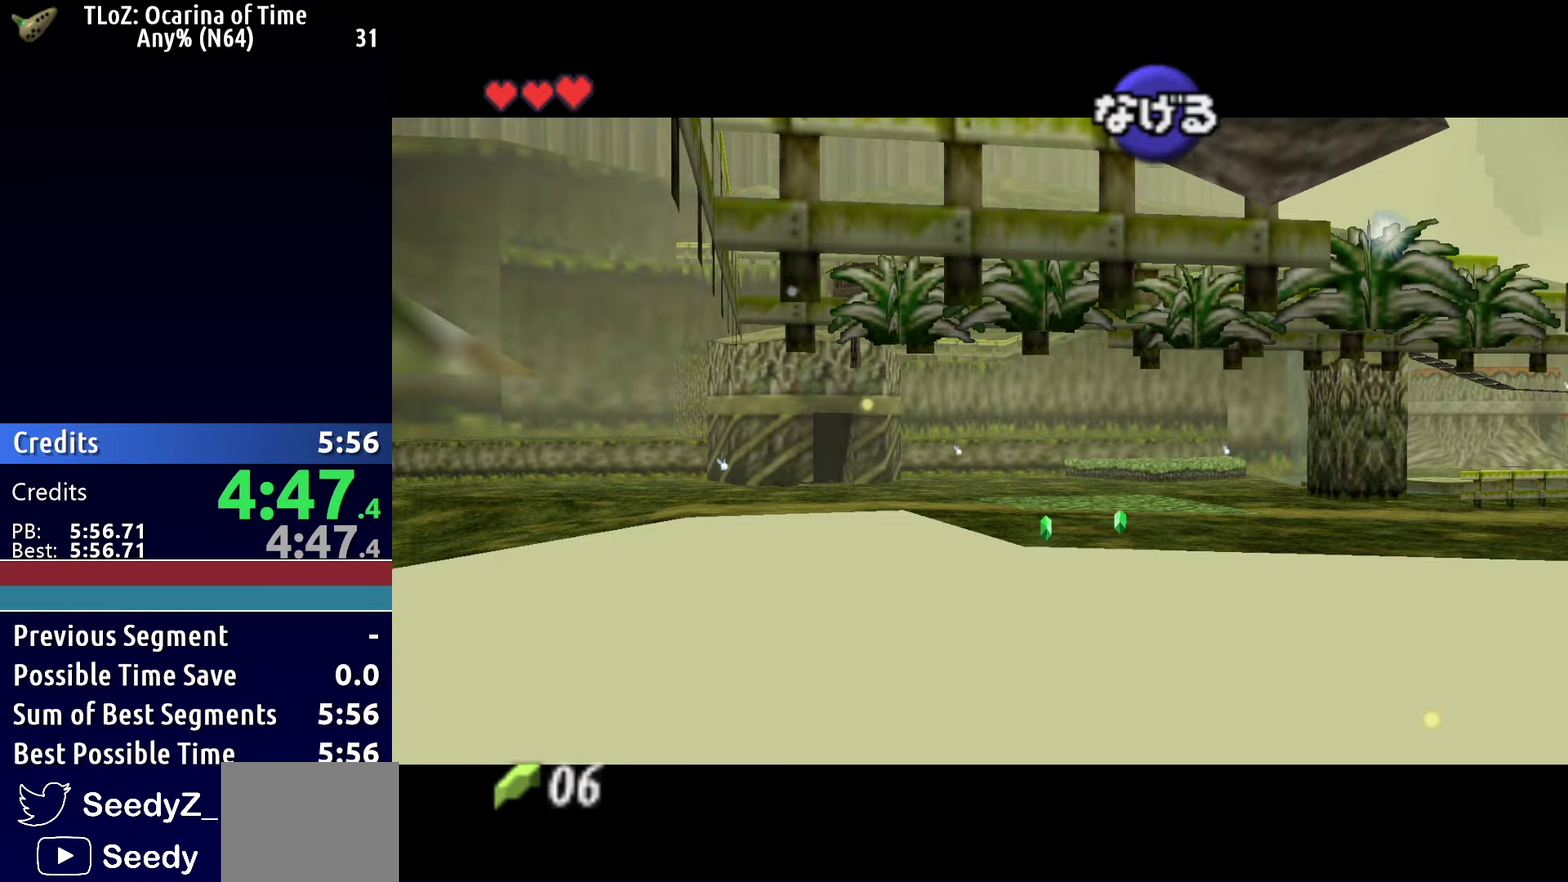
{"buttons": [], "left_stick": "down", "right_stick": "center", "events": [[500, "left_stick", "down"]]}